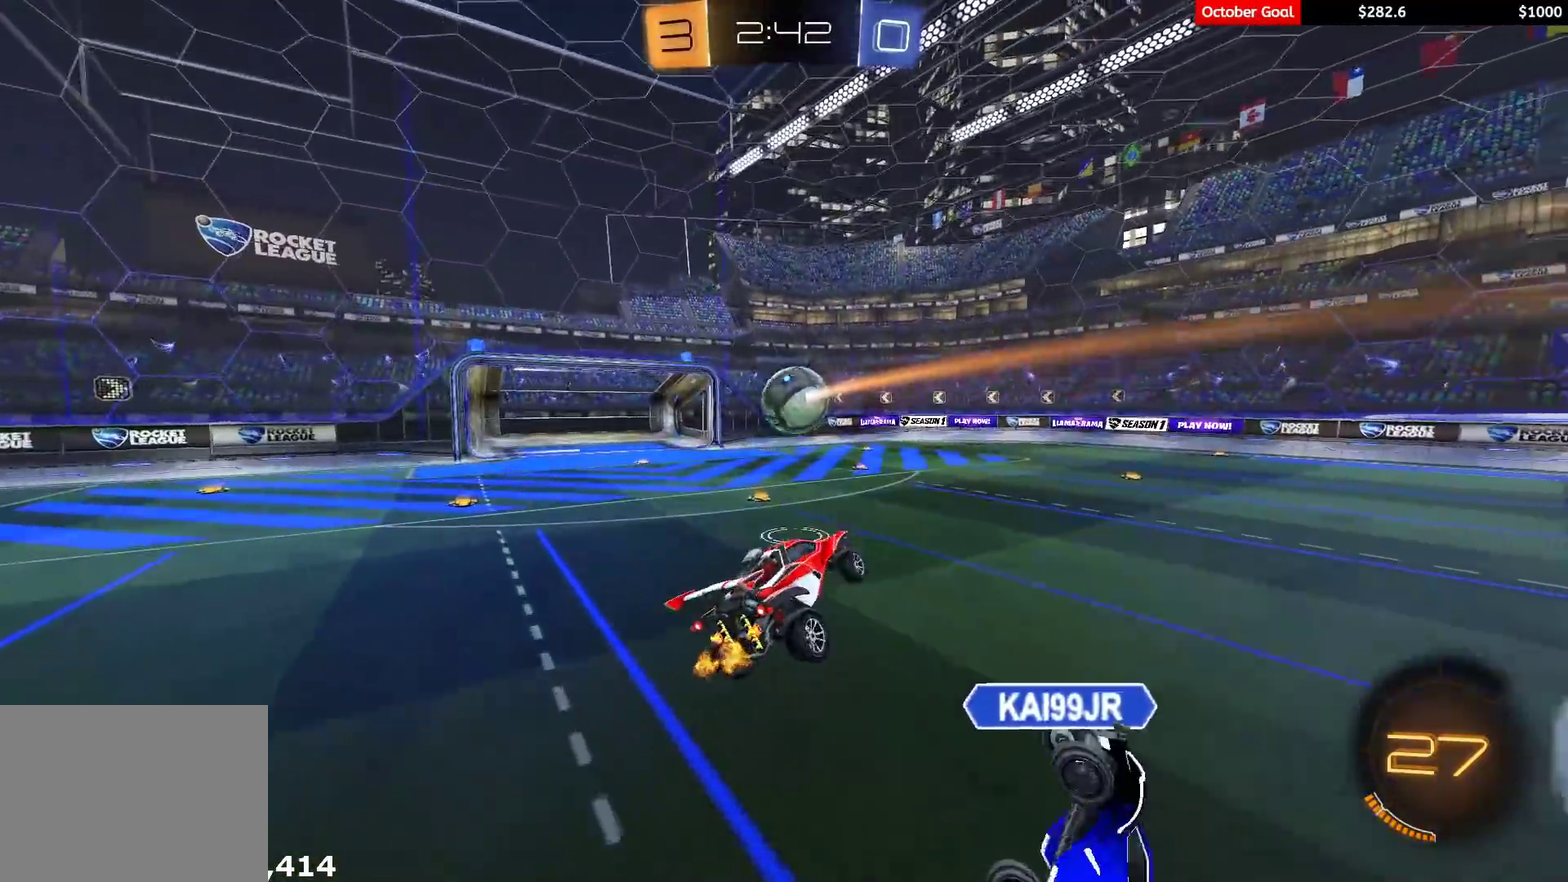
Gameplay with a controller (Xbox layout); each line is a JSON object with the inputs held at the frame after it. "events" lists button and stick changes between this image and that frame as [ms after this image, input, new state], when the widget could be followed in between. Not read: SELECT.
{"buttons": ["R1", "R2"], "left_stick": "up", "right_stick": "center", "events": [[167, "L1", "down"], [233, "left_stick", "center"], [400, "R1", "down"], [417, "left_stick", "up"], [483, "L1", "up"]]}
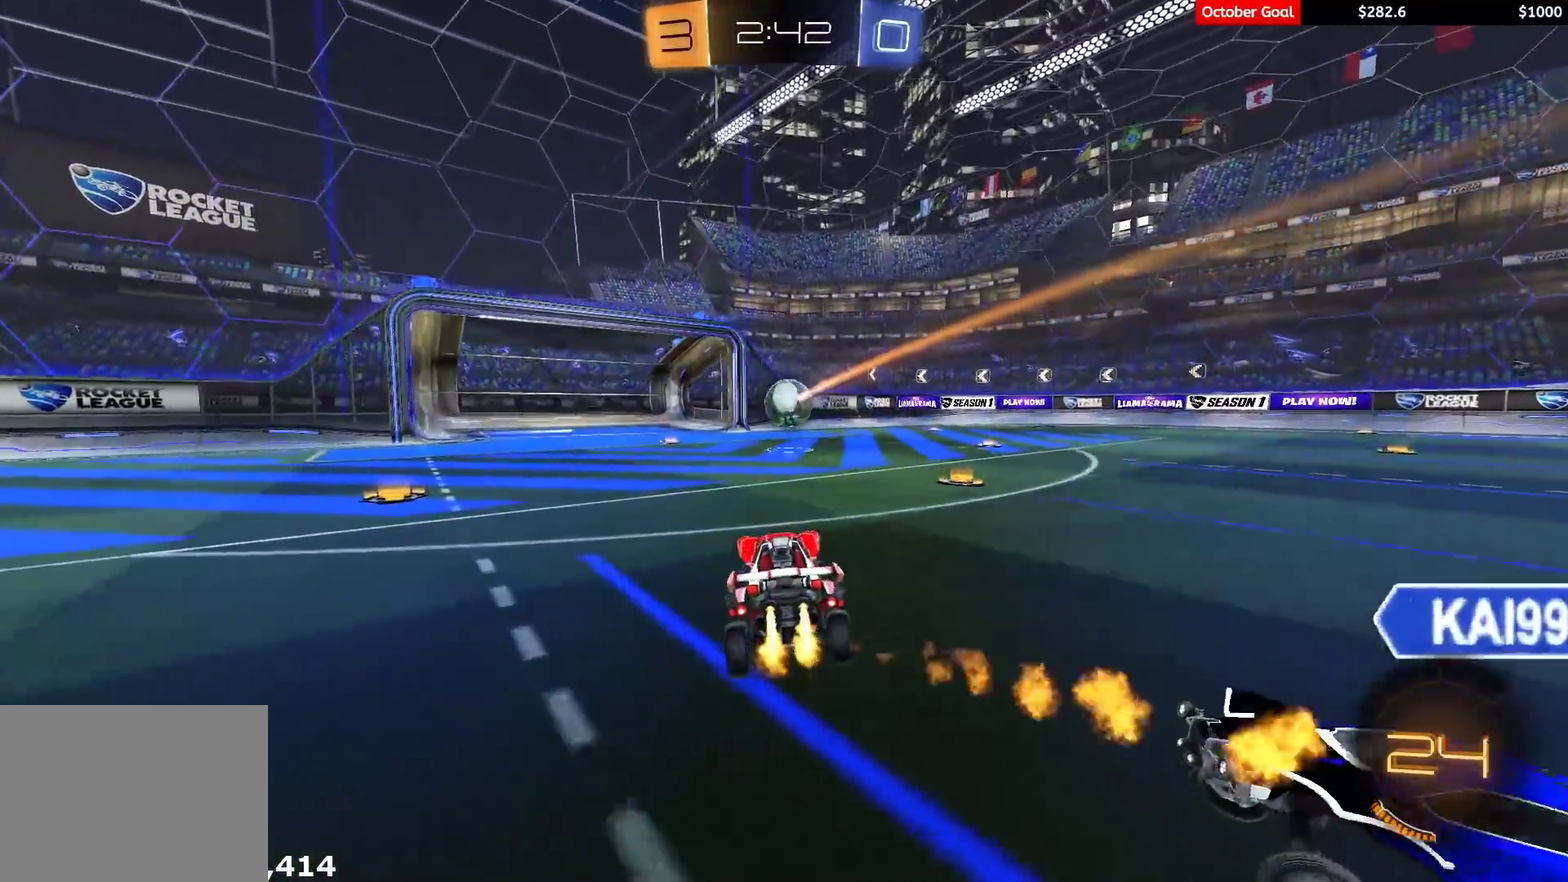
{"buttons": ["L1", "R2"], "left_stick": "down", "right_stick": "center", "events": [[33, "left_stick", "up-right"], [133, "A", "down"], [133, "left_stick", "up"], [183, "left_stick", "up-left"], [200, "A", "up"], [200, "L1", "down"], [250, "A", "down"], [300, "left_stick", "down"], [333, "A", "up"], [383, "R1", "up"]]}
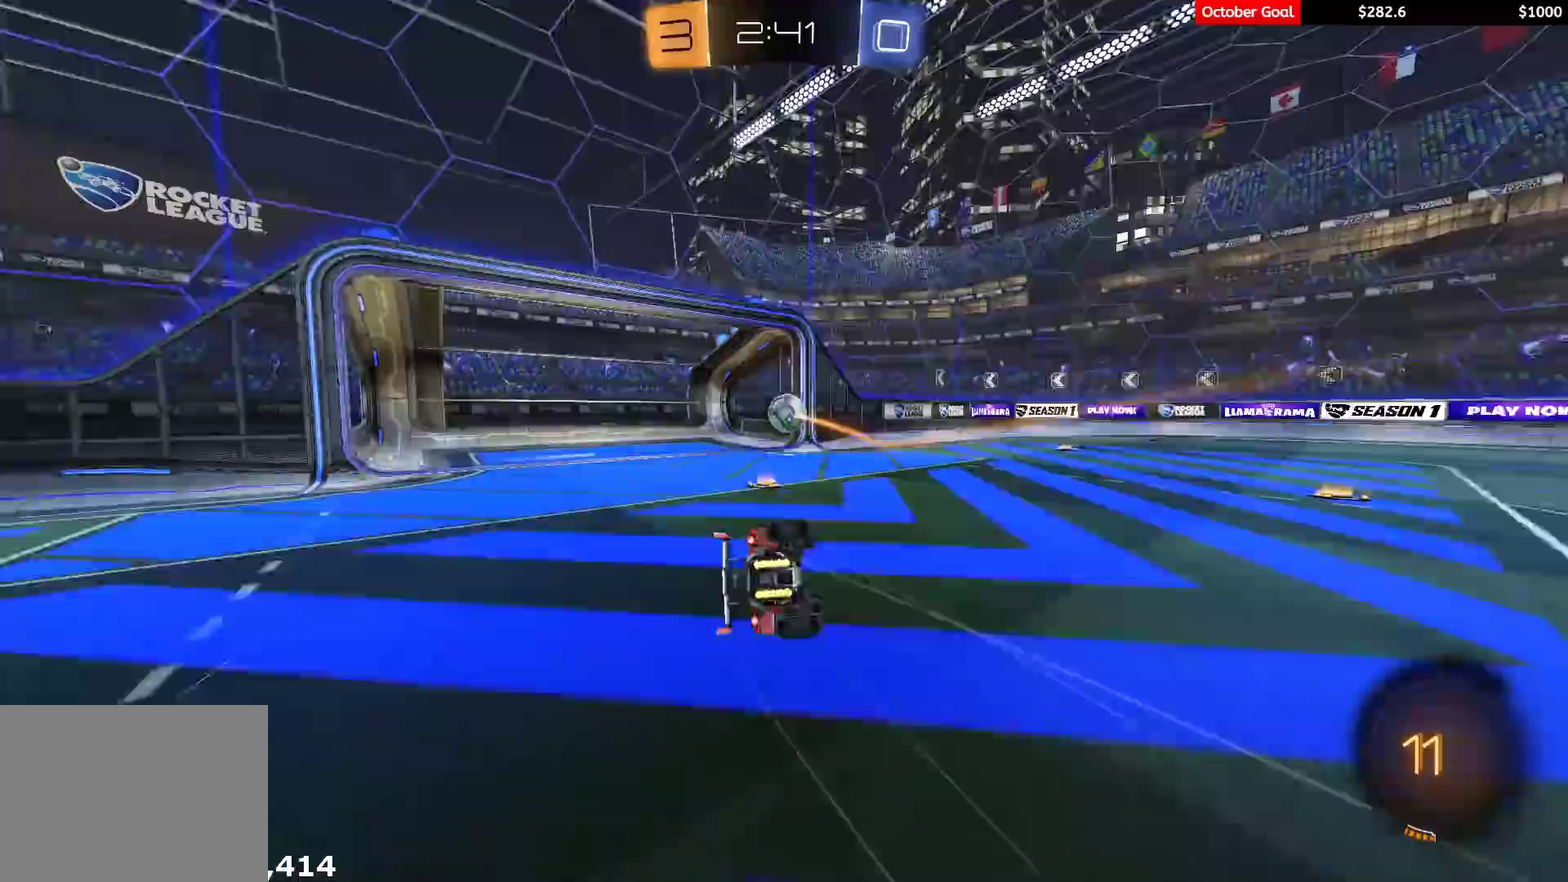
{"buttons": ["R2"], "left_stick": "down-right", "right_stick": "center", "events": [[83, "L1", "up"], [83, "left_stick", "down-left"], [150, "left_stick", "down"], [167, "L1", "down"], [250, "left_stick", "down-left"], [400, "Y", "down"], [417, "L1", "up"], [450, "left_stick", "down-right"], [483, "Y", "up"]]}
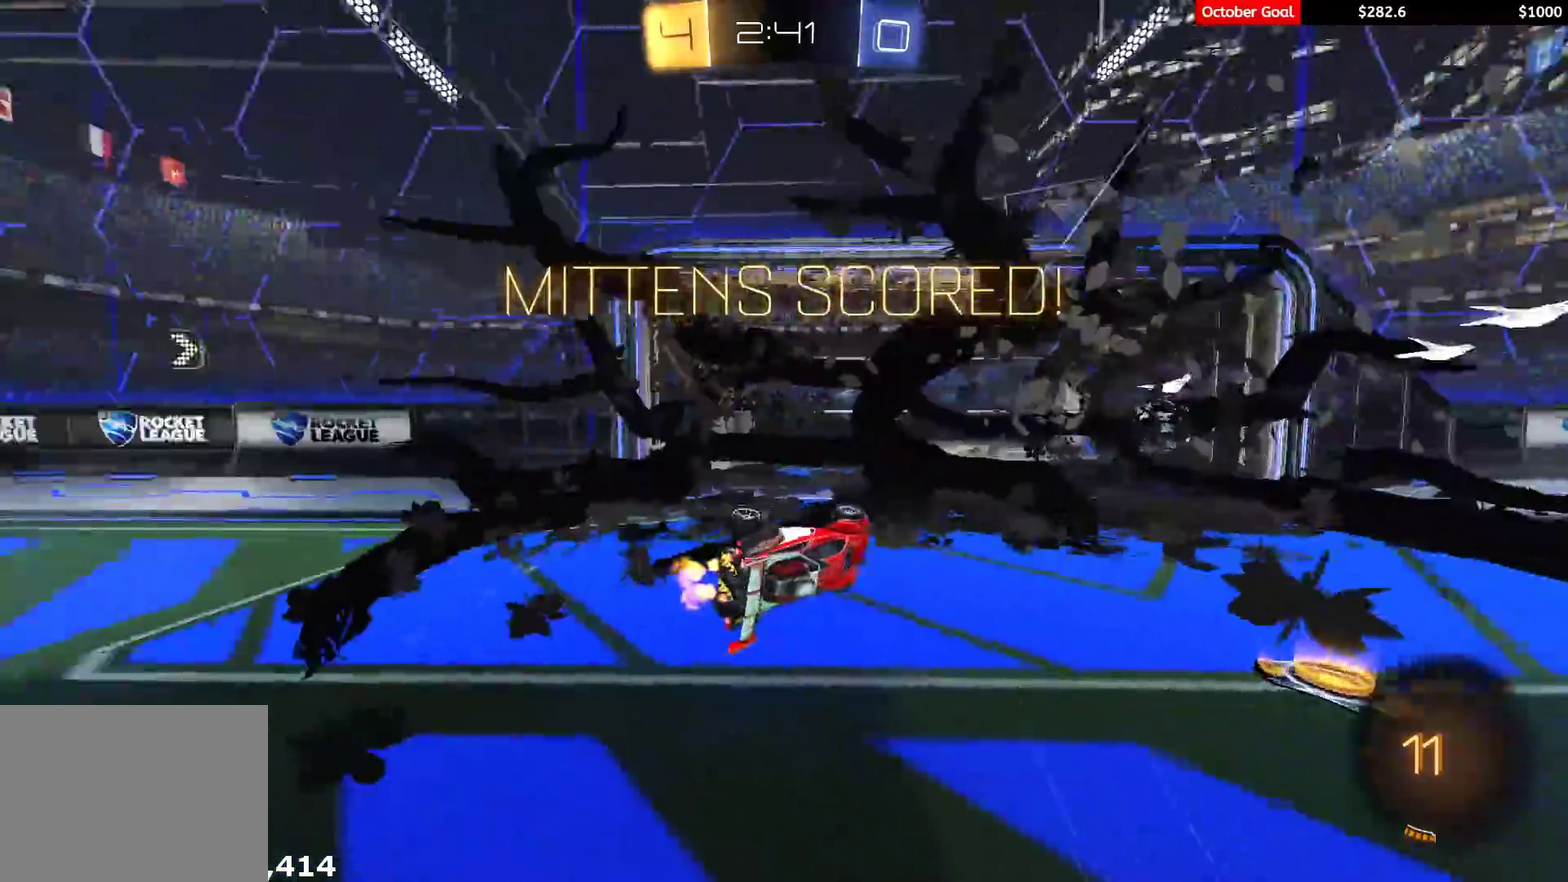
{"buttons": ["R2"], "left_stick": "up-right", "right_stick": "center", "events": [[83, "Y", "down"], [183, "Y", "up"], [217, "left_stick", "right"], [500, "left_stick", "up-right"]]}
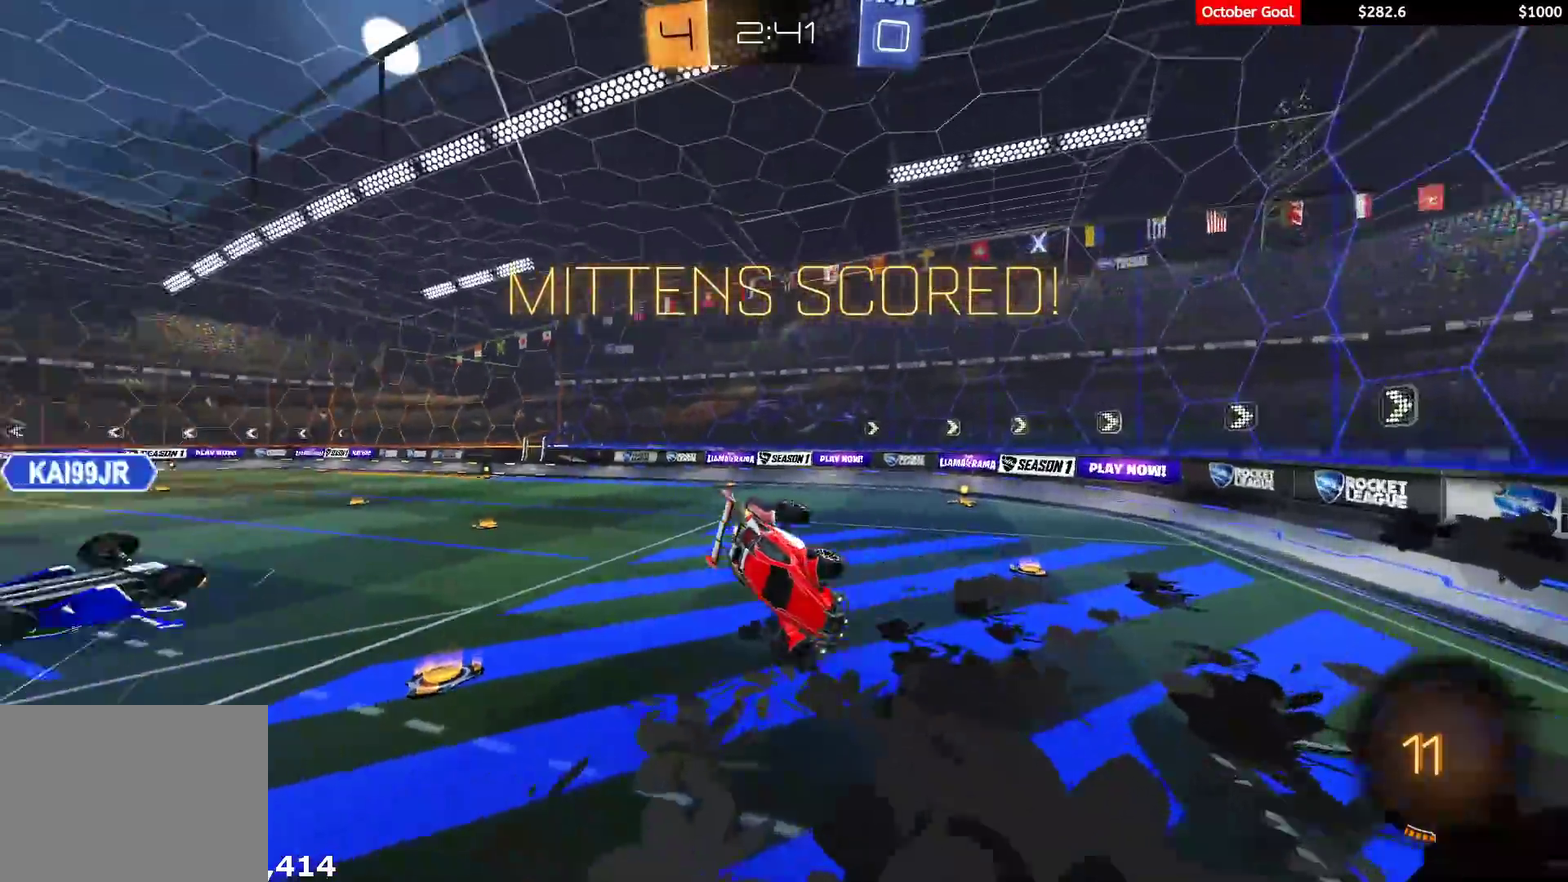
{"buttons": ["X", "R2"], "left_stick": "up-right", "right_stick": "center", "events": [[500, "X", "down"]]}
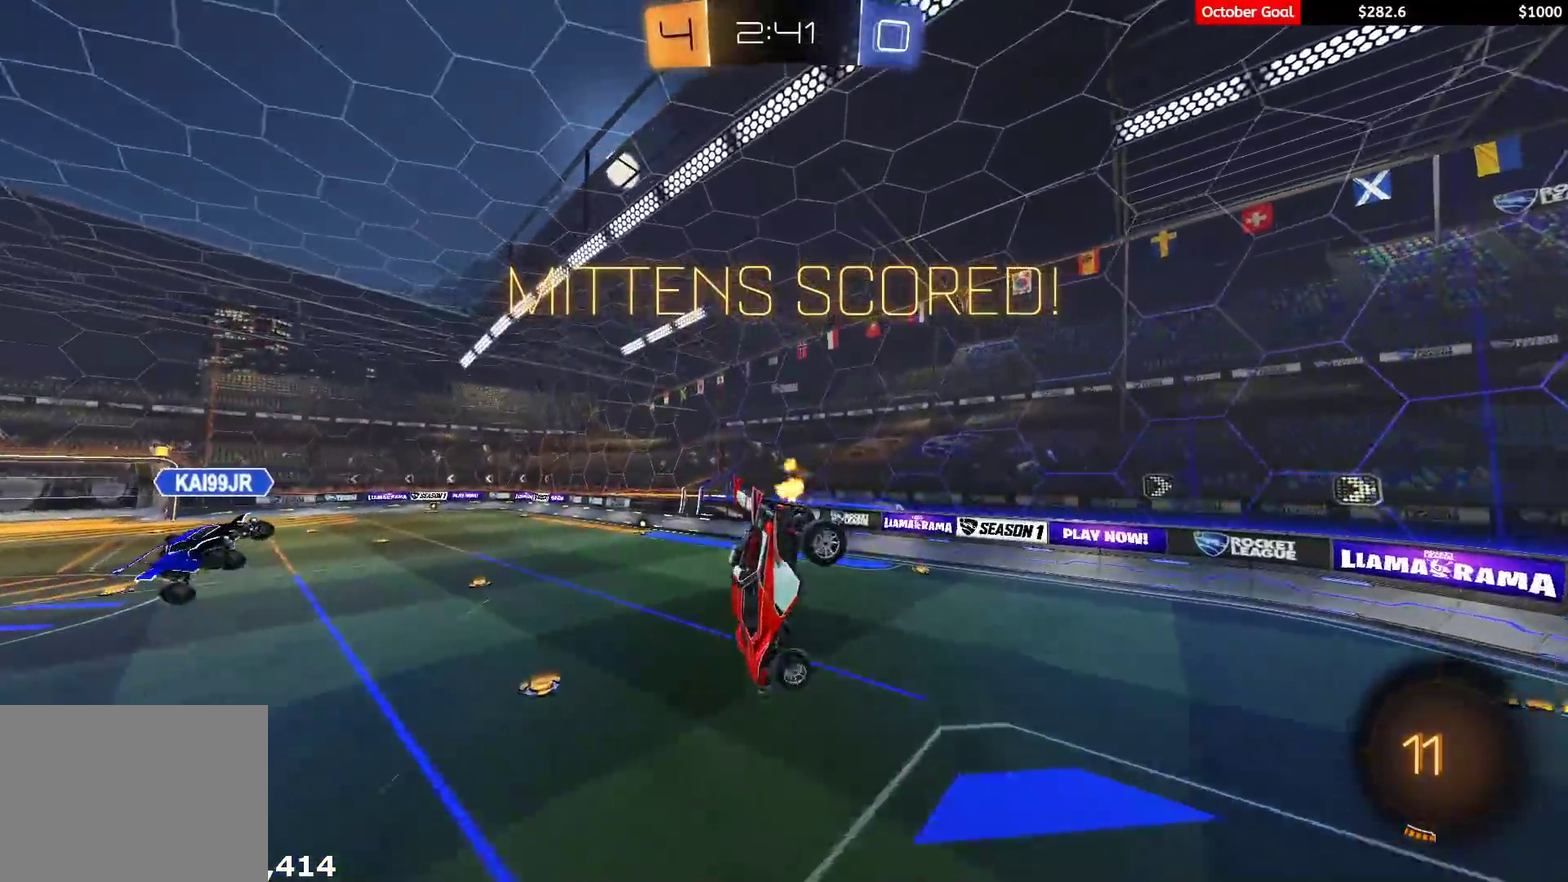
{"buttons": ["X", "R1", "R2"], "left_stick": "center", "right_stick": "center", "events": [[67, "left_stick", "up"], [233, "left_stick", "up-right"], [333, "R1", "down"], [417, "left_stick", "up"], [467, "left_stick", "center"]]}
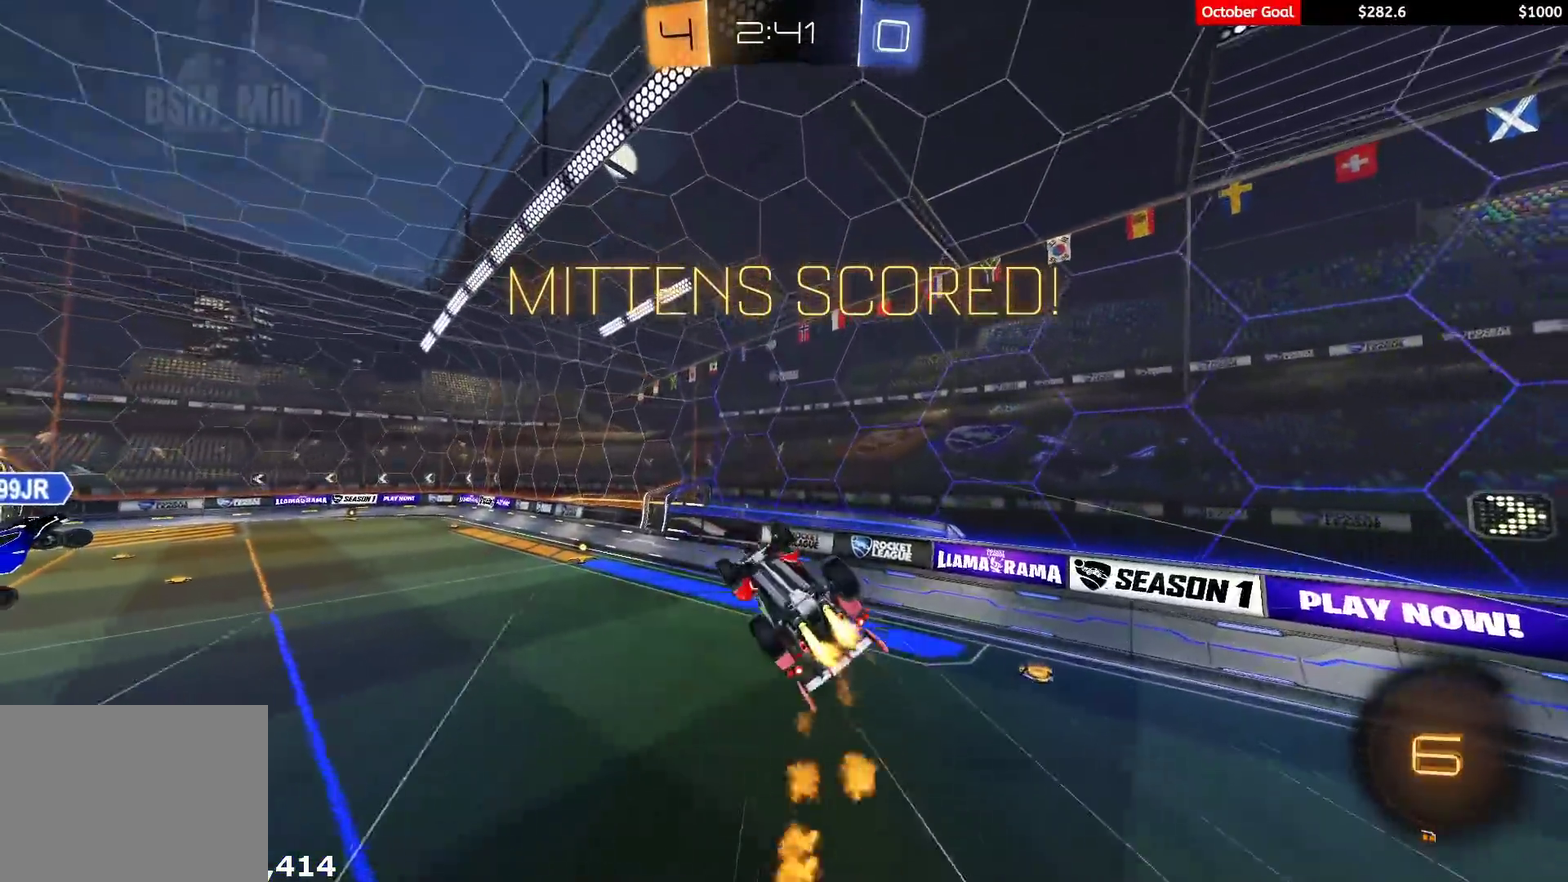
{"buttons": ["R2"], "left_stick": "center", "right_stick": "center", "events": [[33, "left_stick", "down-right"], [167, "left_stick", "down"], [217, "L1", "down"], [217, "left_stick", "down-left"], [283, "left_stick", "left"], [300, "R1", "up"], [350, "left_stick", "up-left"], [383, "X", "up"], [400, "left_stick", "center"], [433, "L1", "up"]]}
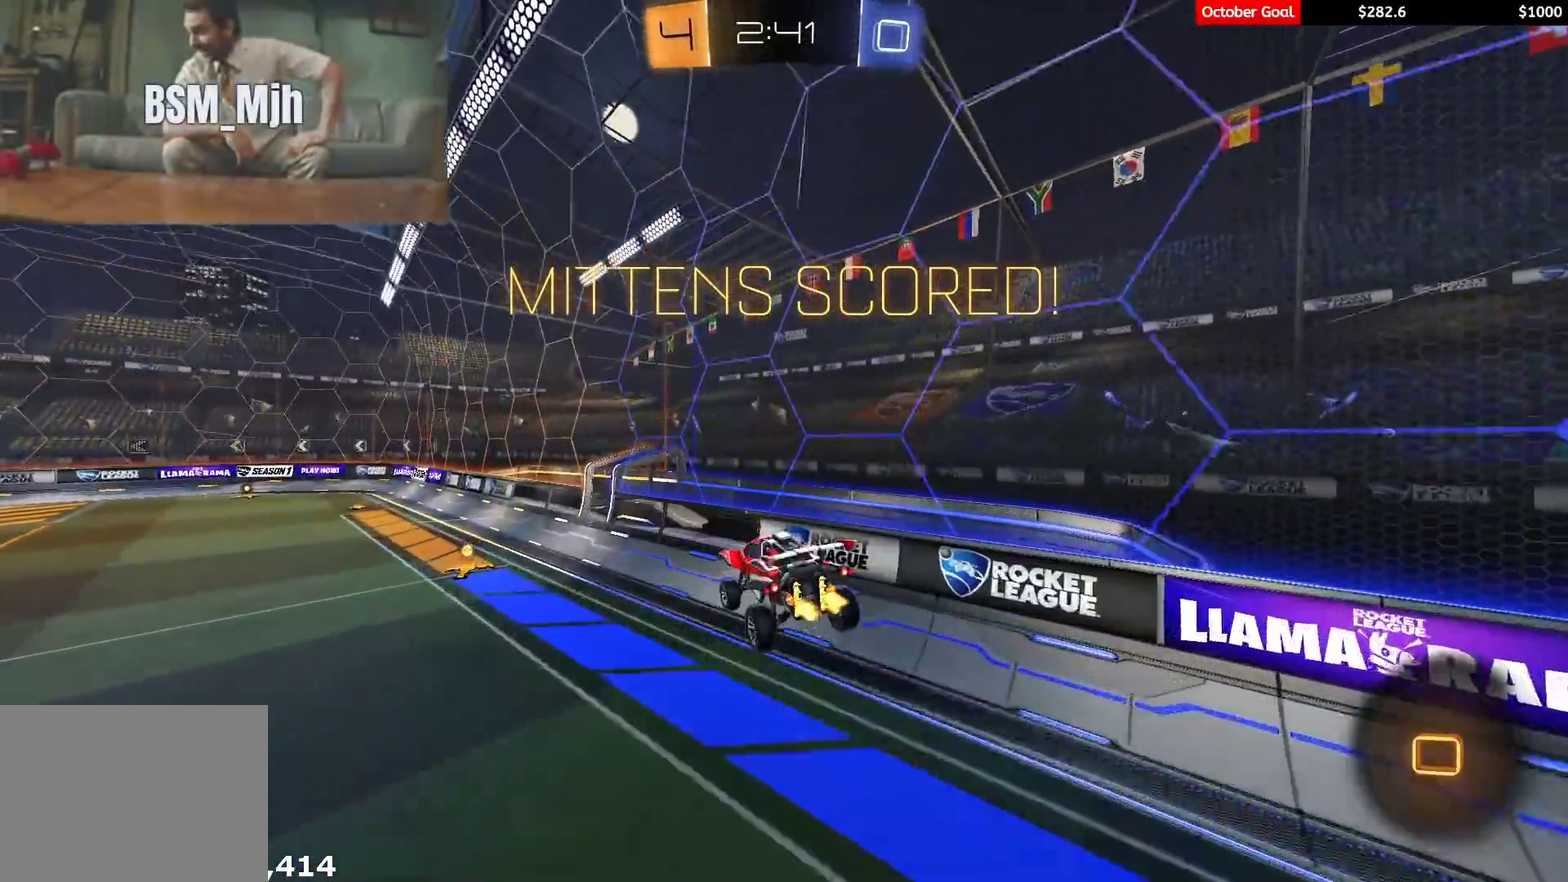
{"buttons": ["R2"], "left_stick": "left", "right_stick": "center", "events": [[67, "left_stick", "left"], [83, "L1", "down"], [183, "L1", "up"], [200, "left_stick", "down-left"], [267, "left_stick", "left"]]}
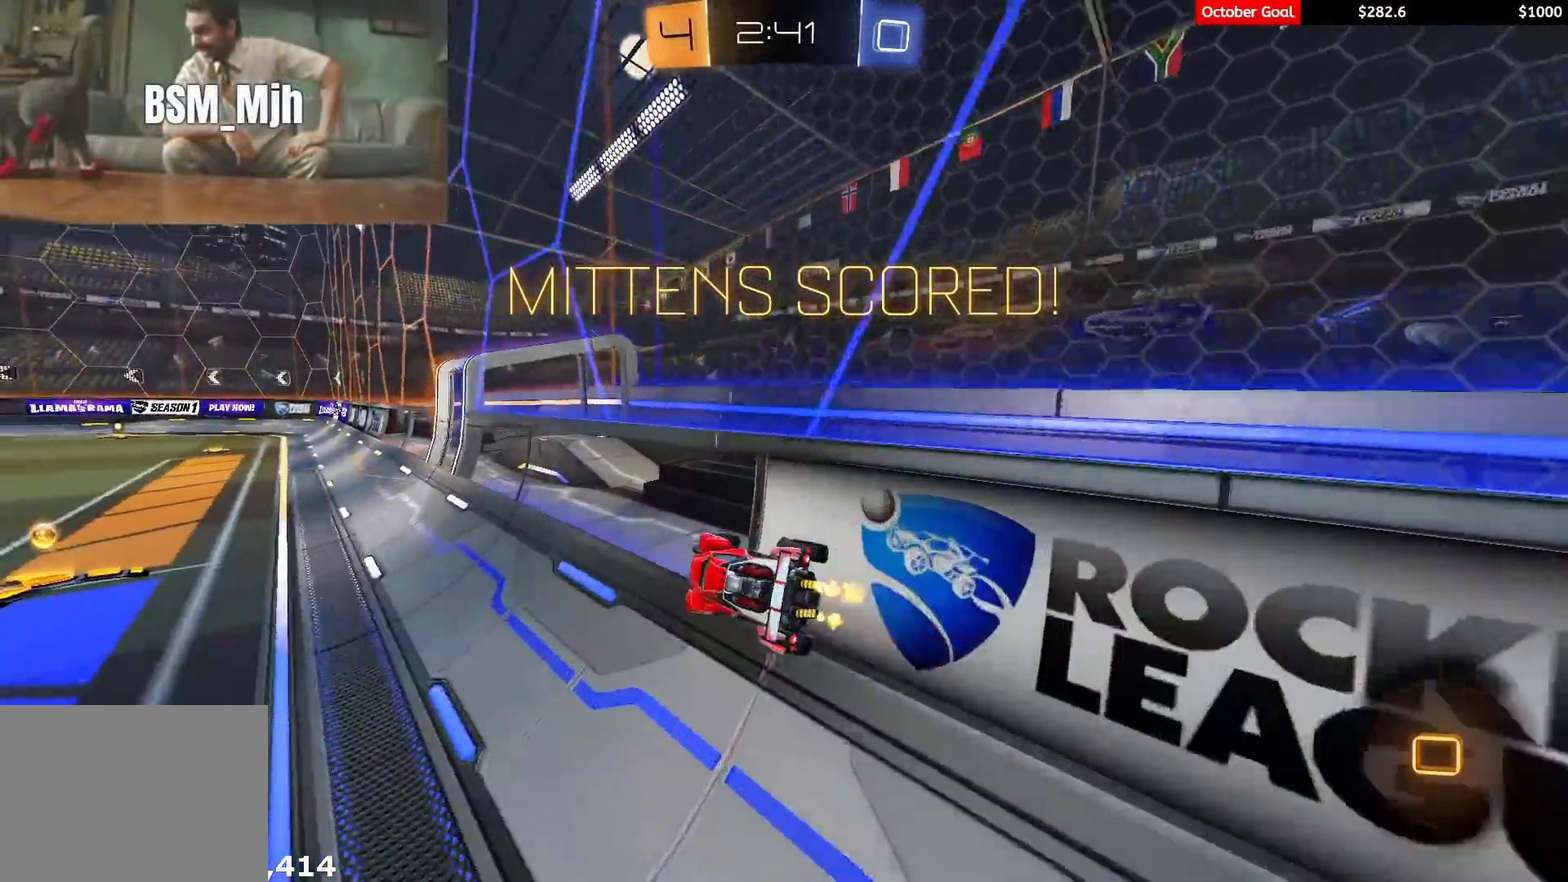
{"buttons": ["R2"], "left_stick": "left", "right_stick": "center", "events": [[83, "left_stick", "center"], [417, "left_stick", "left"]]}
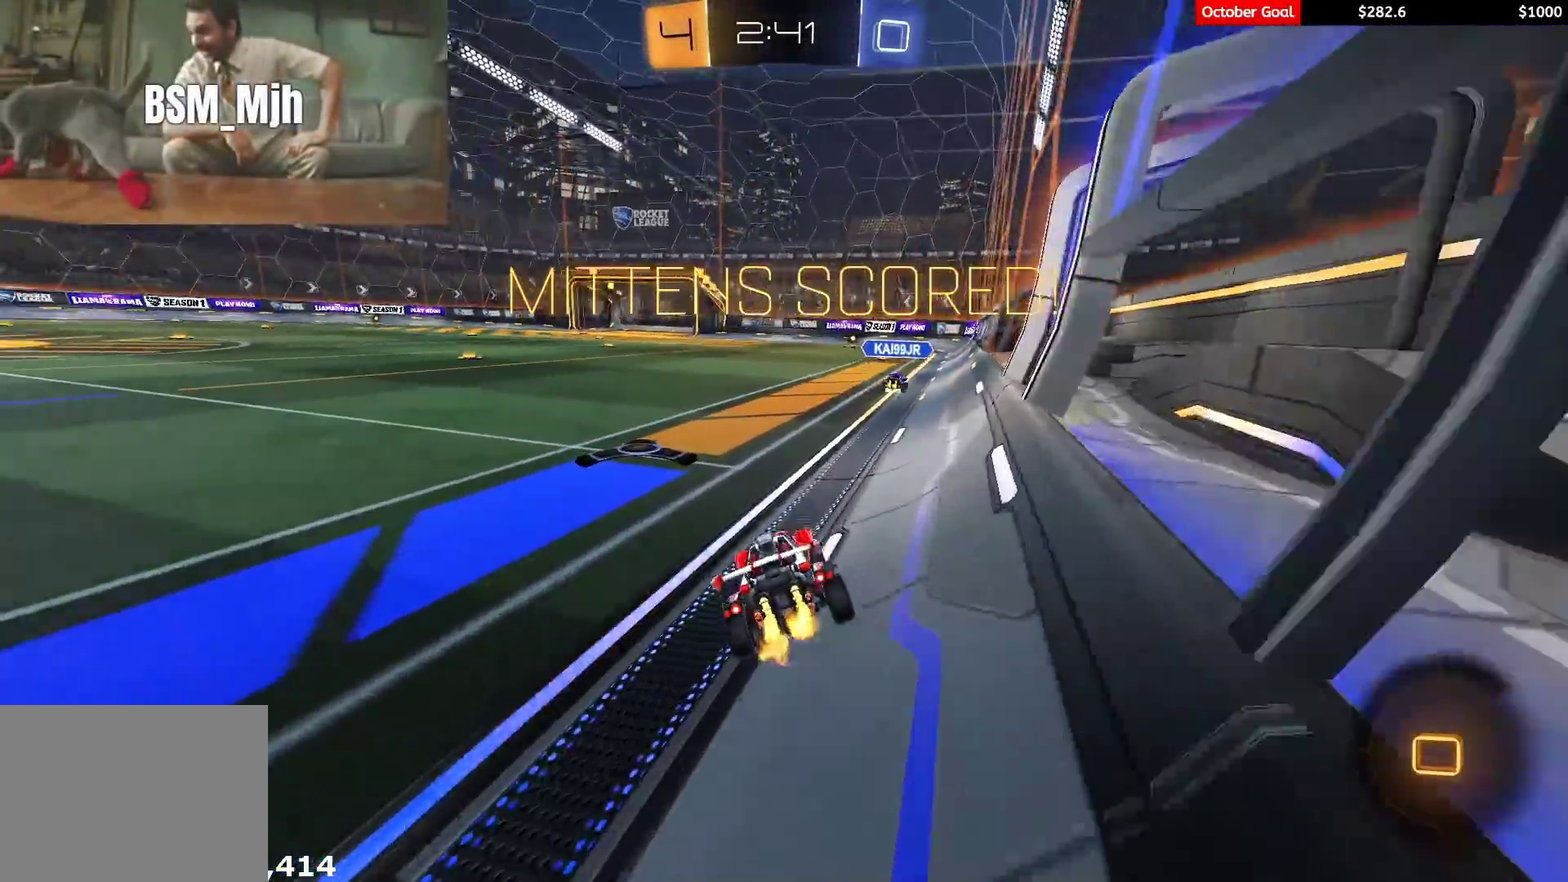
{"buttons": ["R2"], "left_stick": "center", "right_stick": "center", "events": [[17, "left_stick", "center"]]}
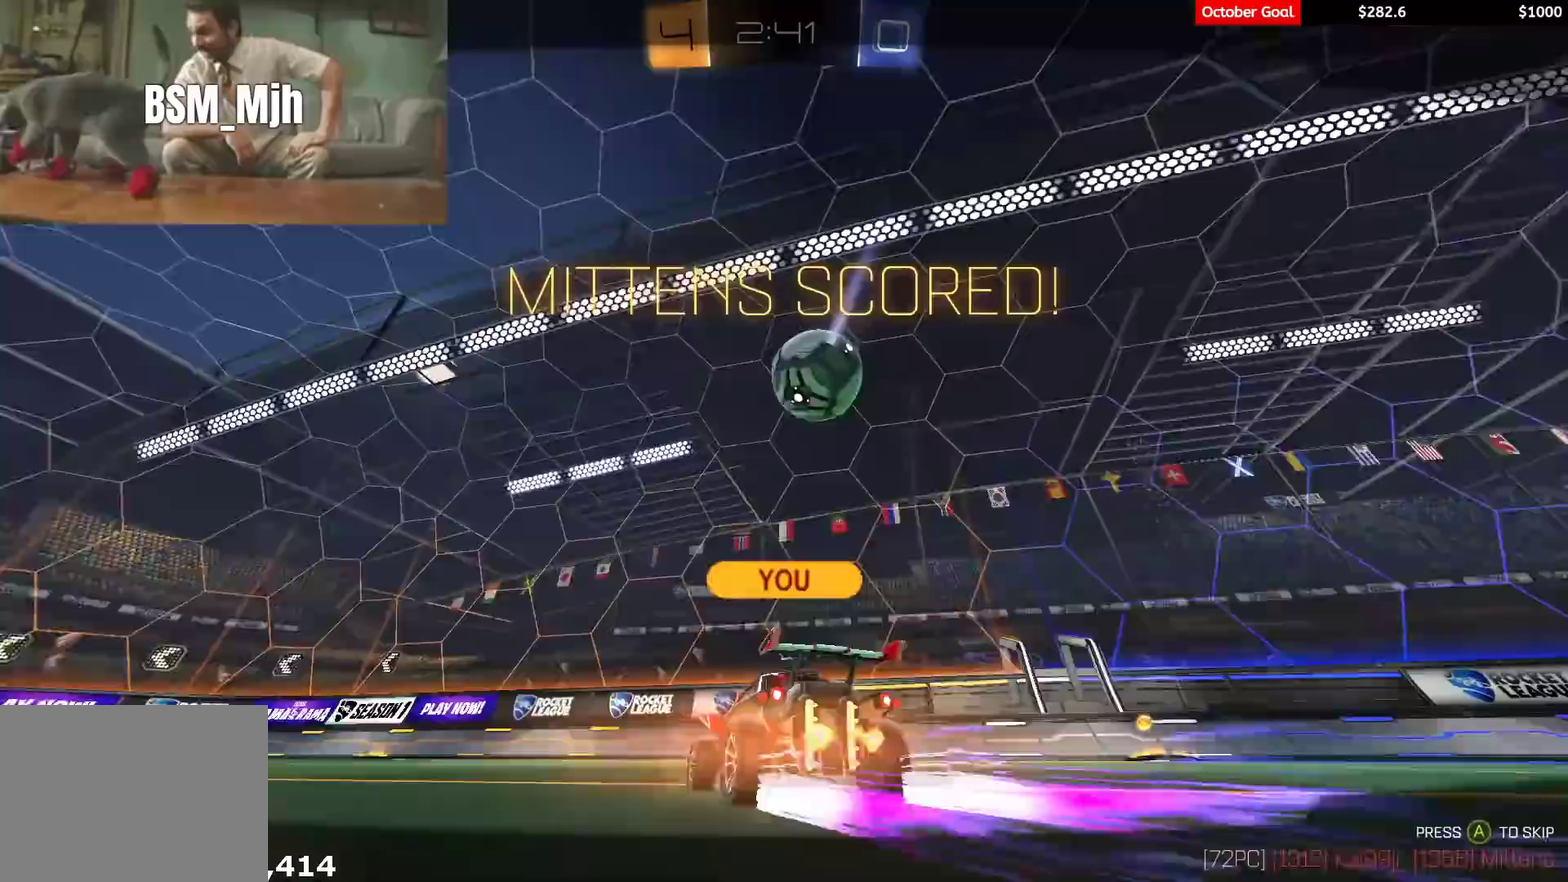
{"buttons": ["R2"], "left_stick": "center", "right_stick": "center", "events": []}
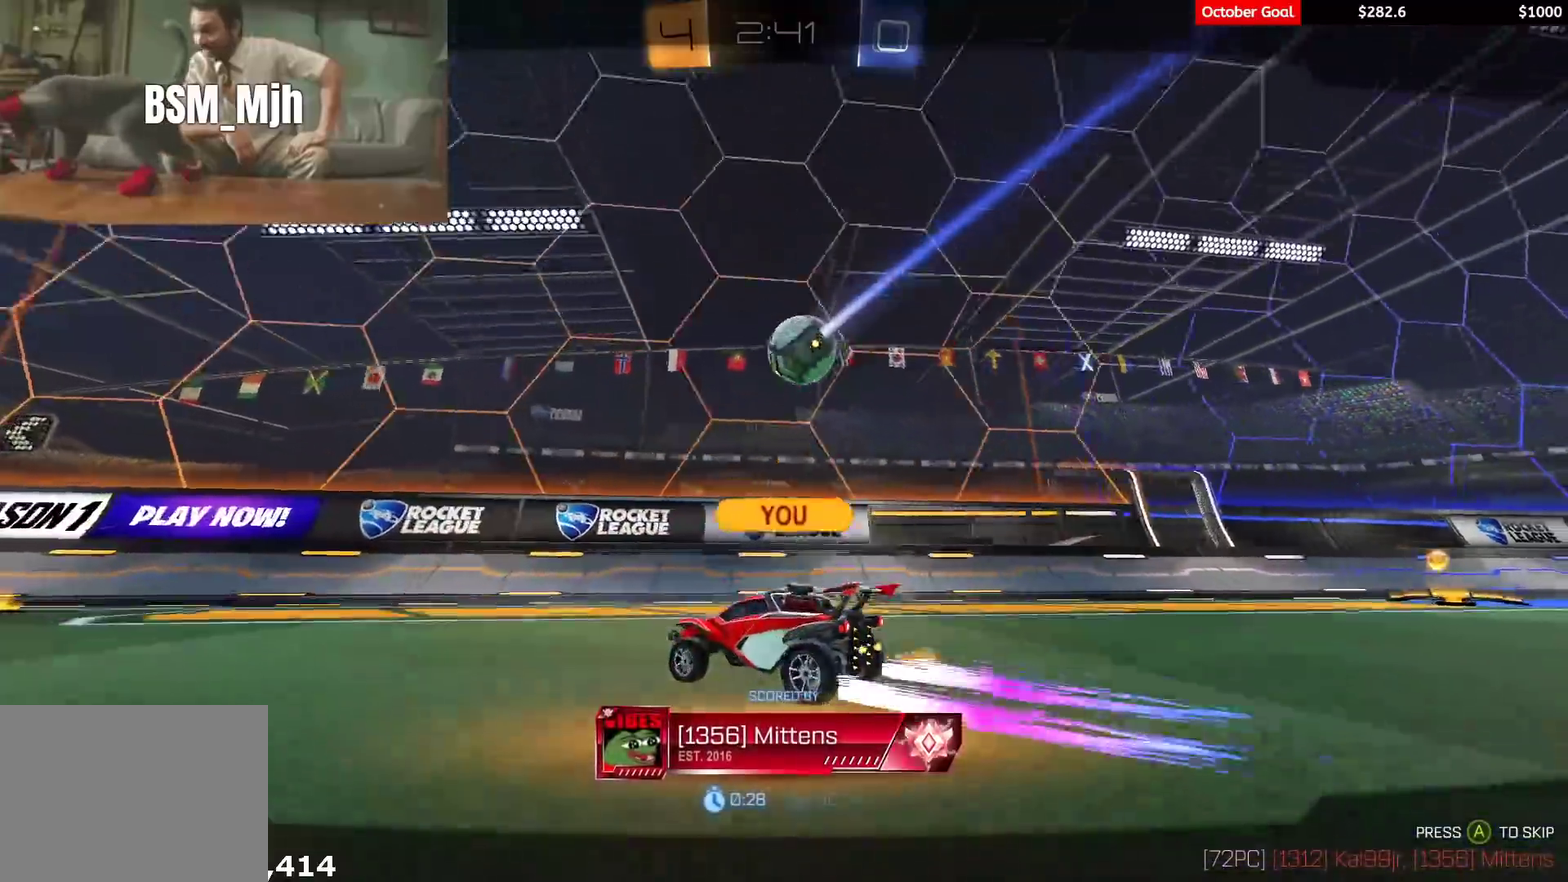
{"buttons": ["R2"], "left_stick": "center", "right_stick": "center", "events": []}
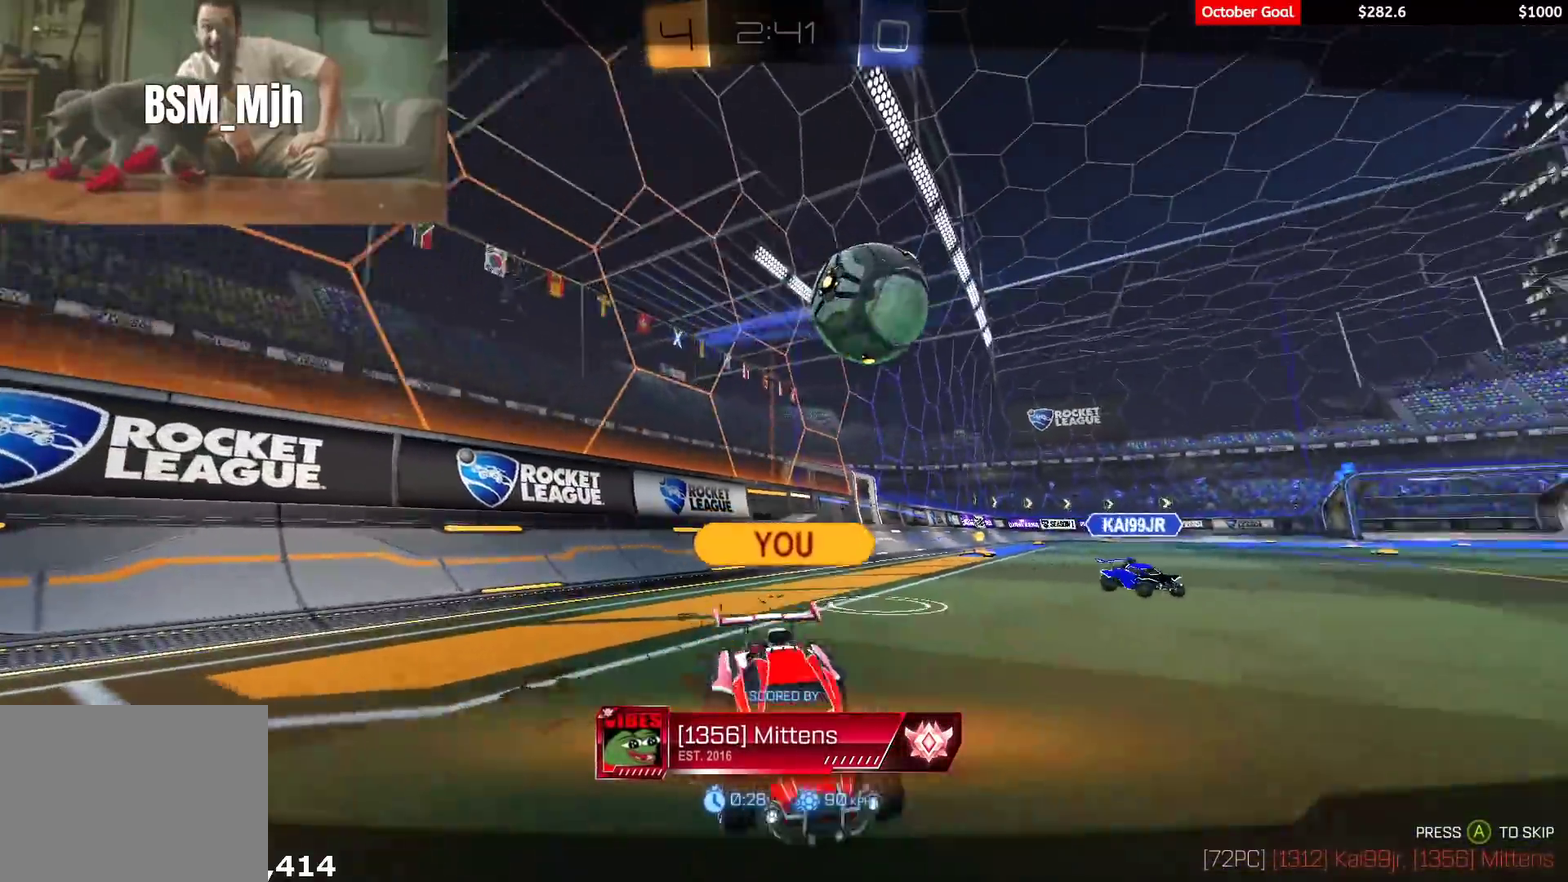
{"buttons": ["R2"], "left_stick": "center", "right_stick": "center", "events": []}
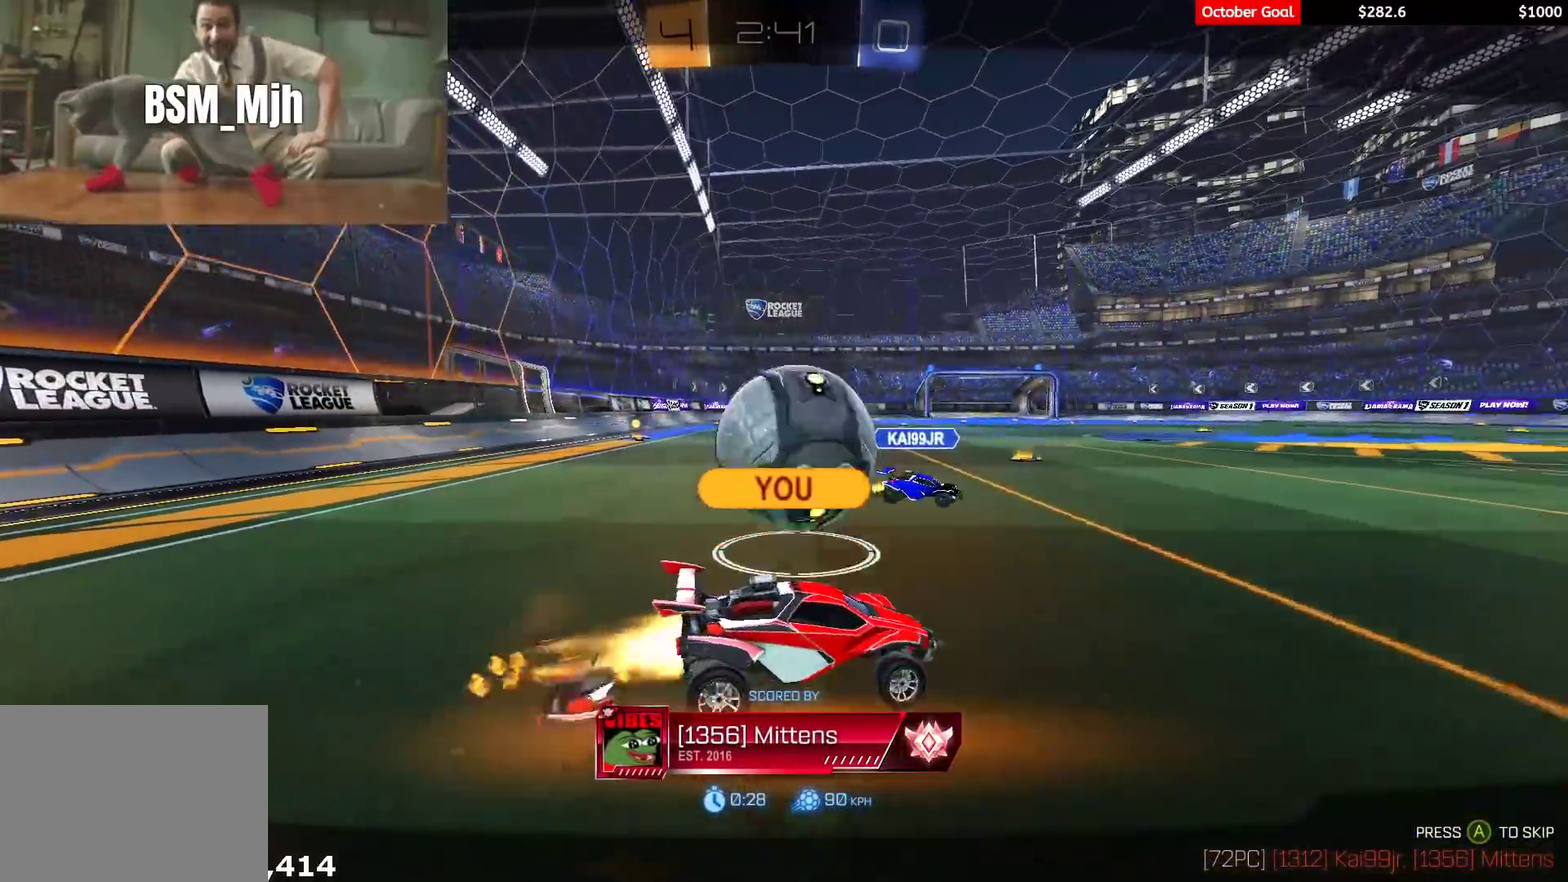
{"buttons": ["R2"], "left_stick": "center", "right_stick": "center", "events": []}
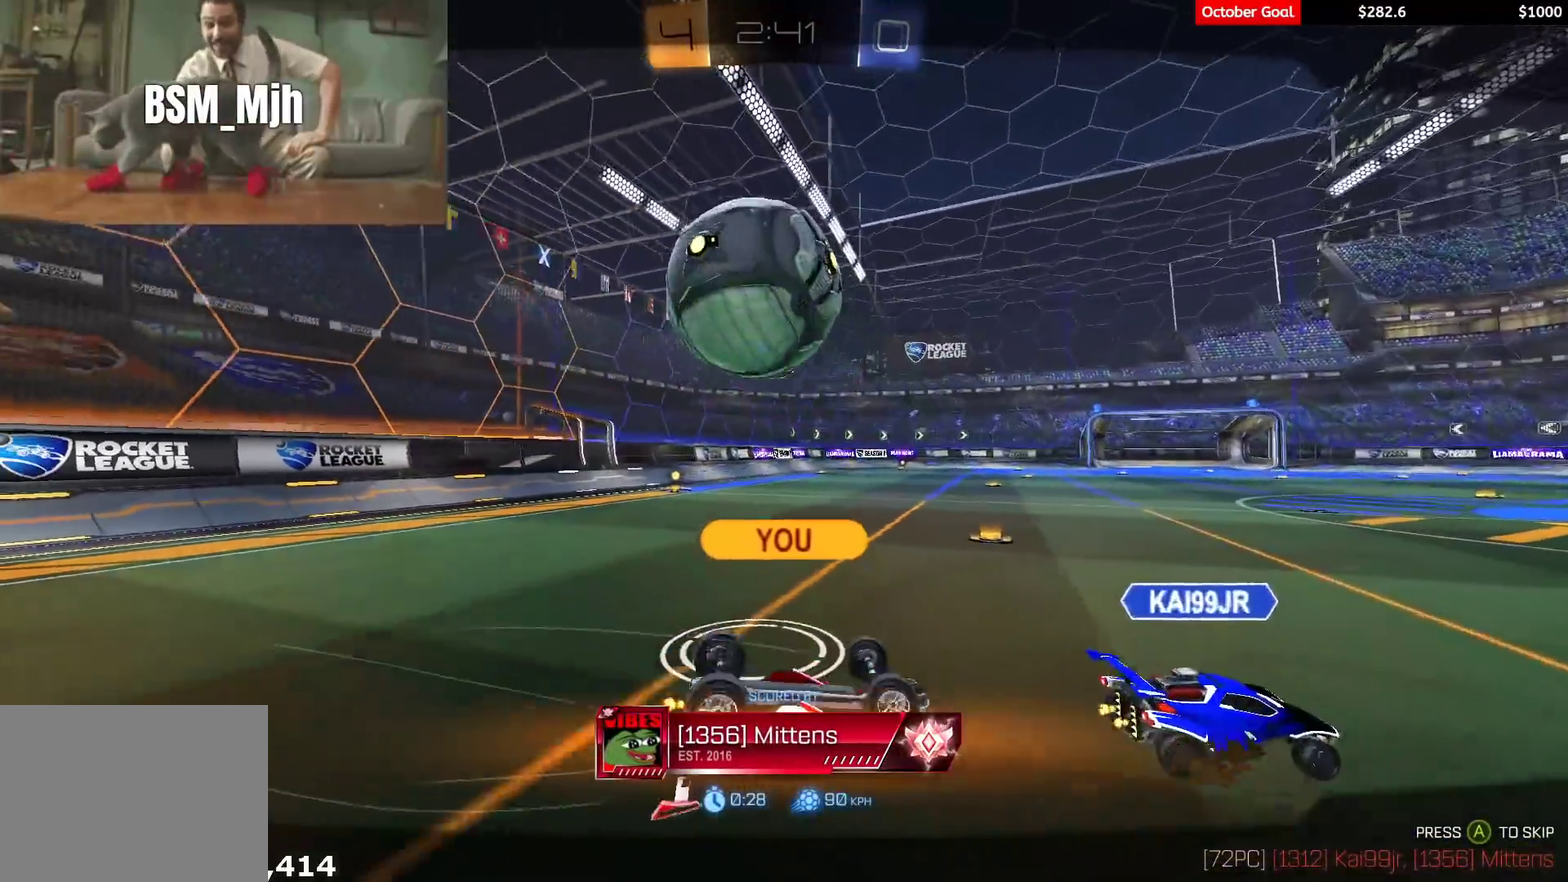
{"buttons": ["R2"], "left_stick": "center", "right_stick": "center", "events": []}
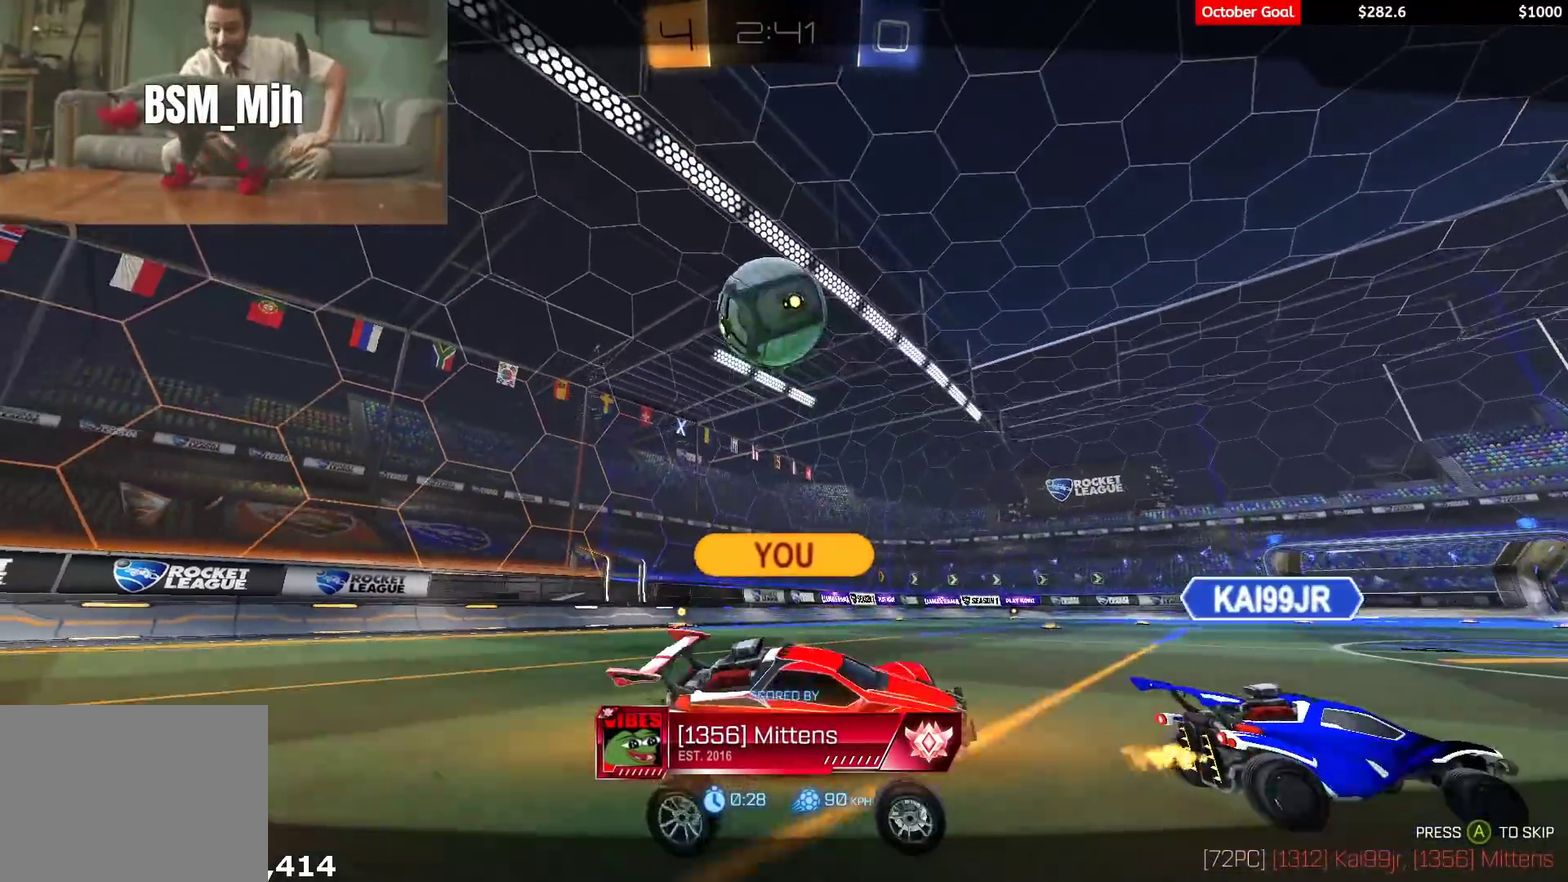
{"buttons": ["A", "R2"], "left_stick": "center", "right_stick": "center", "events": [[150, "A", "down"], [267, "A", "up"], [333, "A", "down"], [417, "A", "up"], [500, "A", "down"]]}
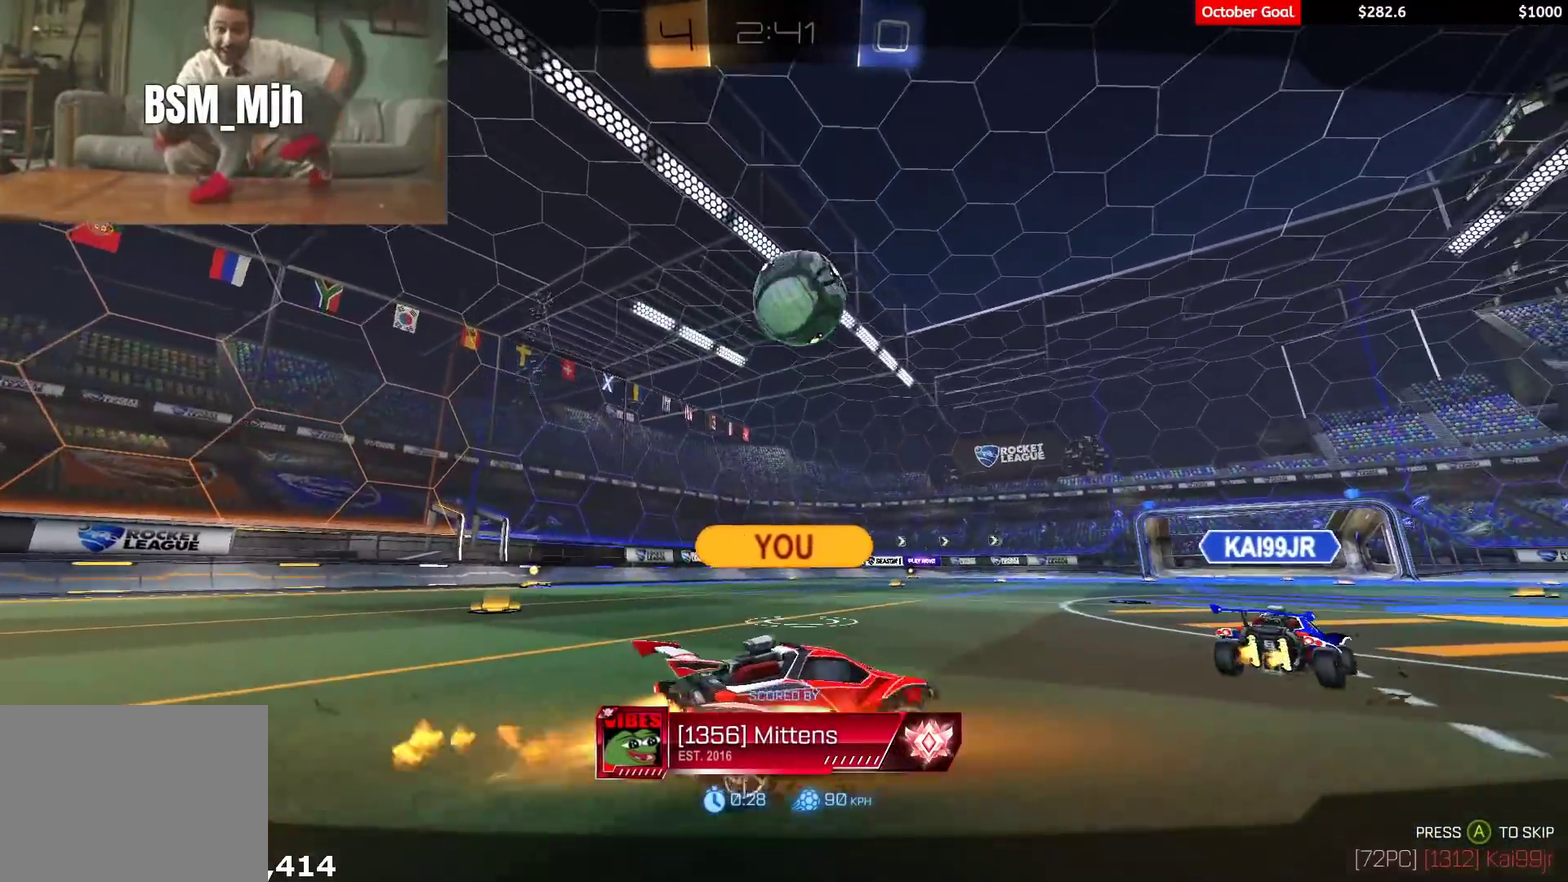
{"buttons": ["R2"], "left_stick": "center", "right_stick": "center", "events": [[100, "A", "up"]]}
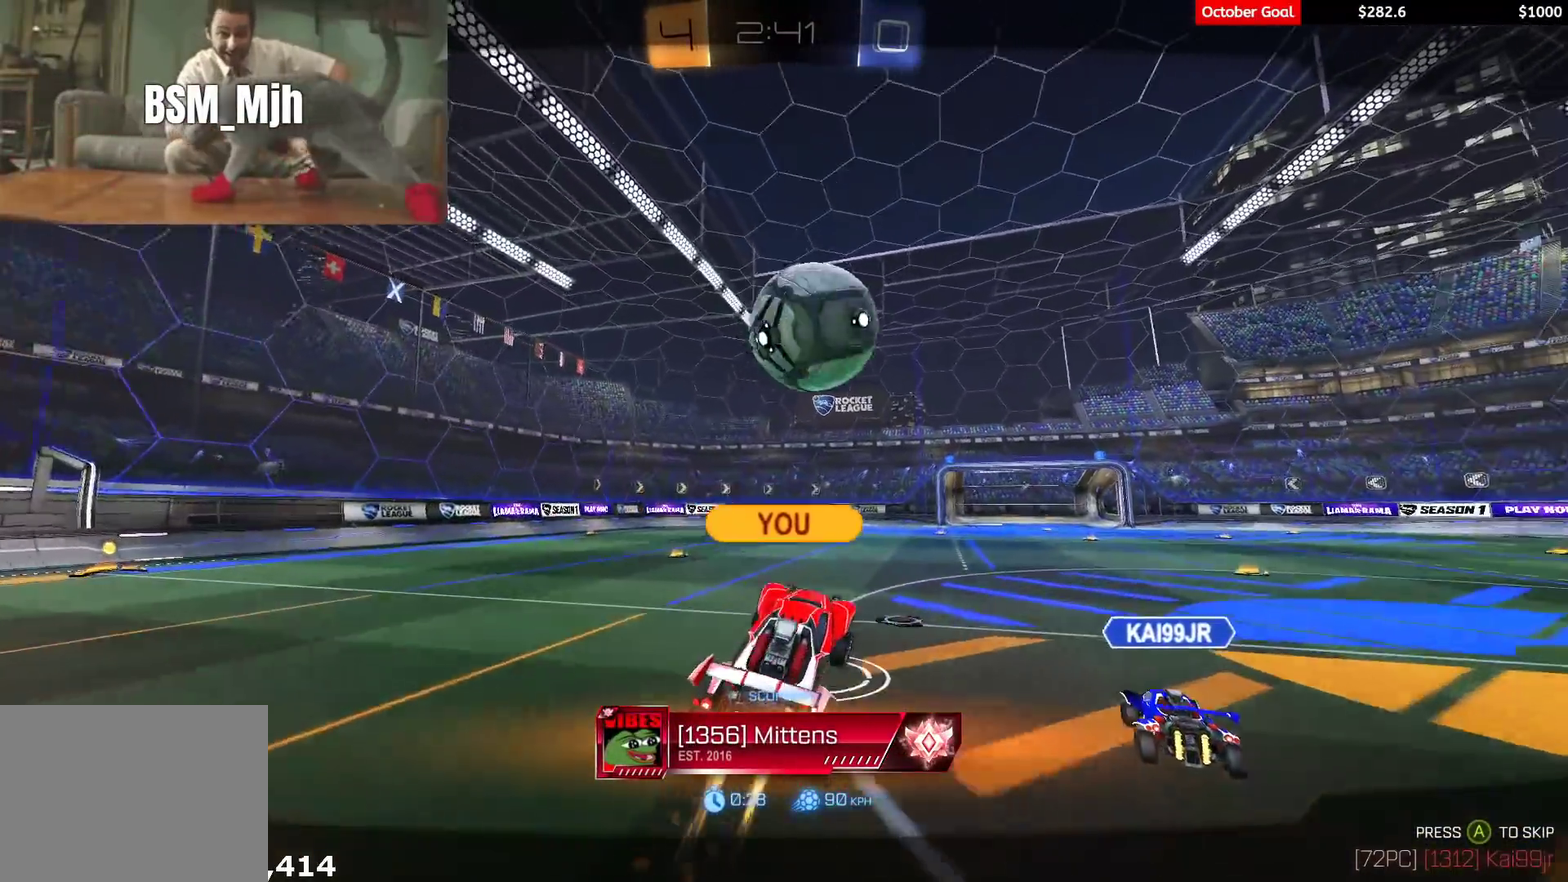
{"buttons": ["R2"], "left_stick": "center", "right_stick": "center", "events": []}
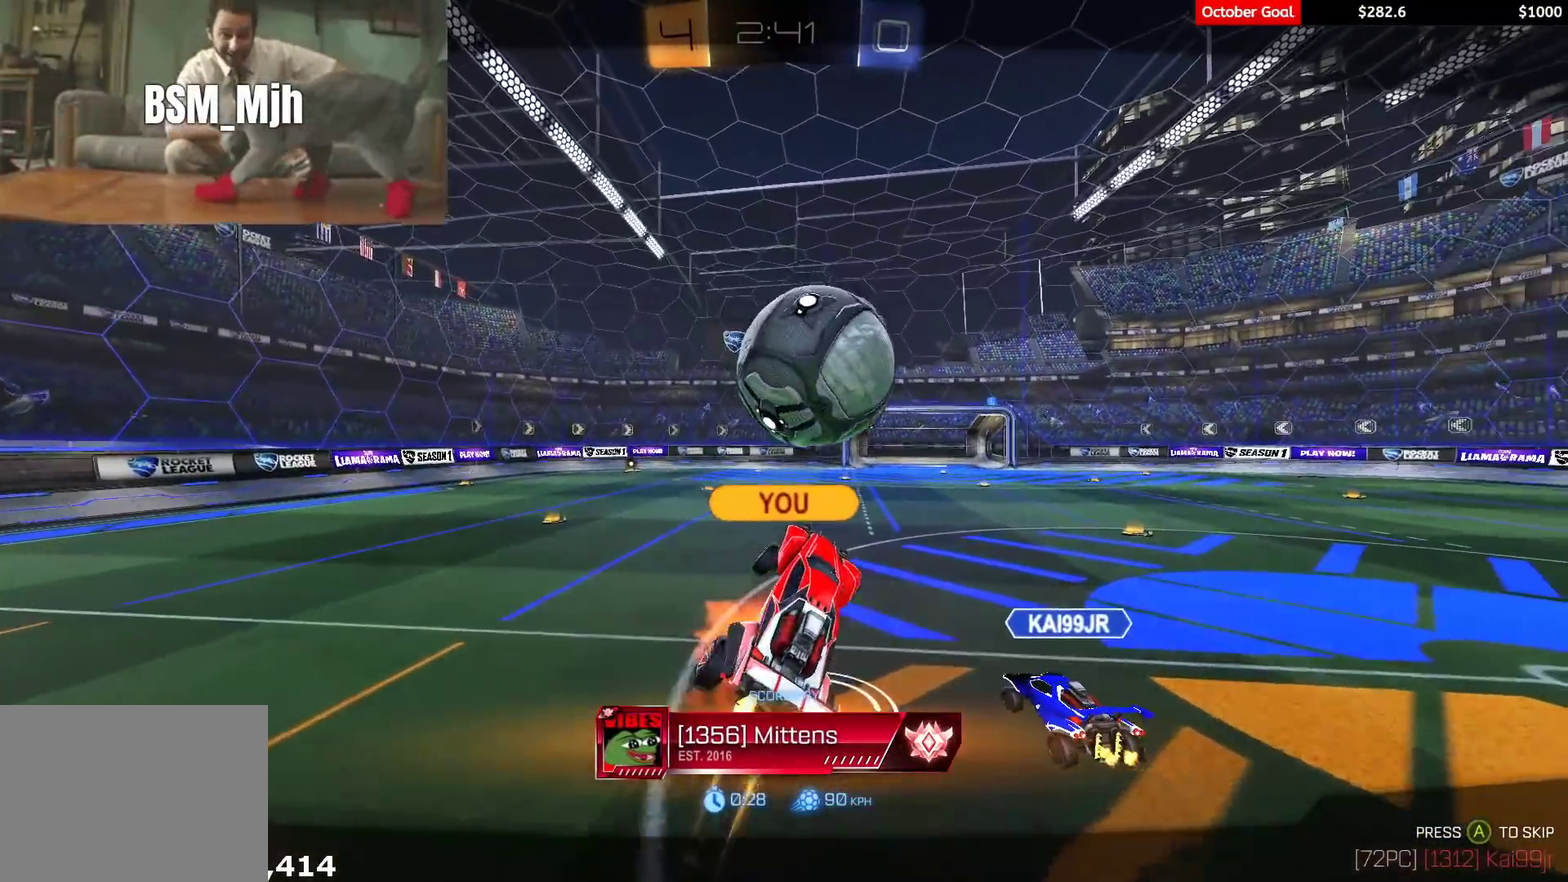
{"buttons": ["R2"], "left_stick": "center", "right_stick": "center", "events": []}
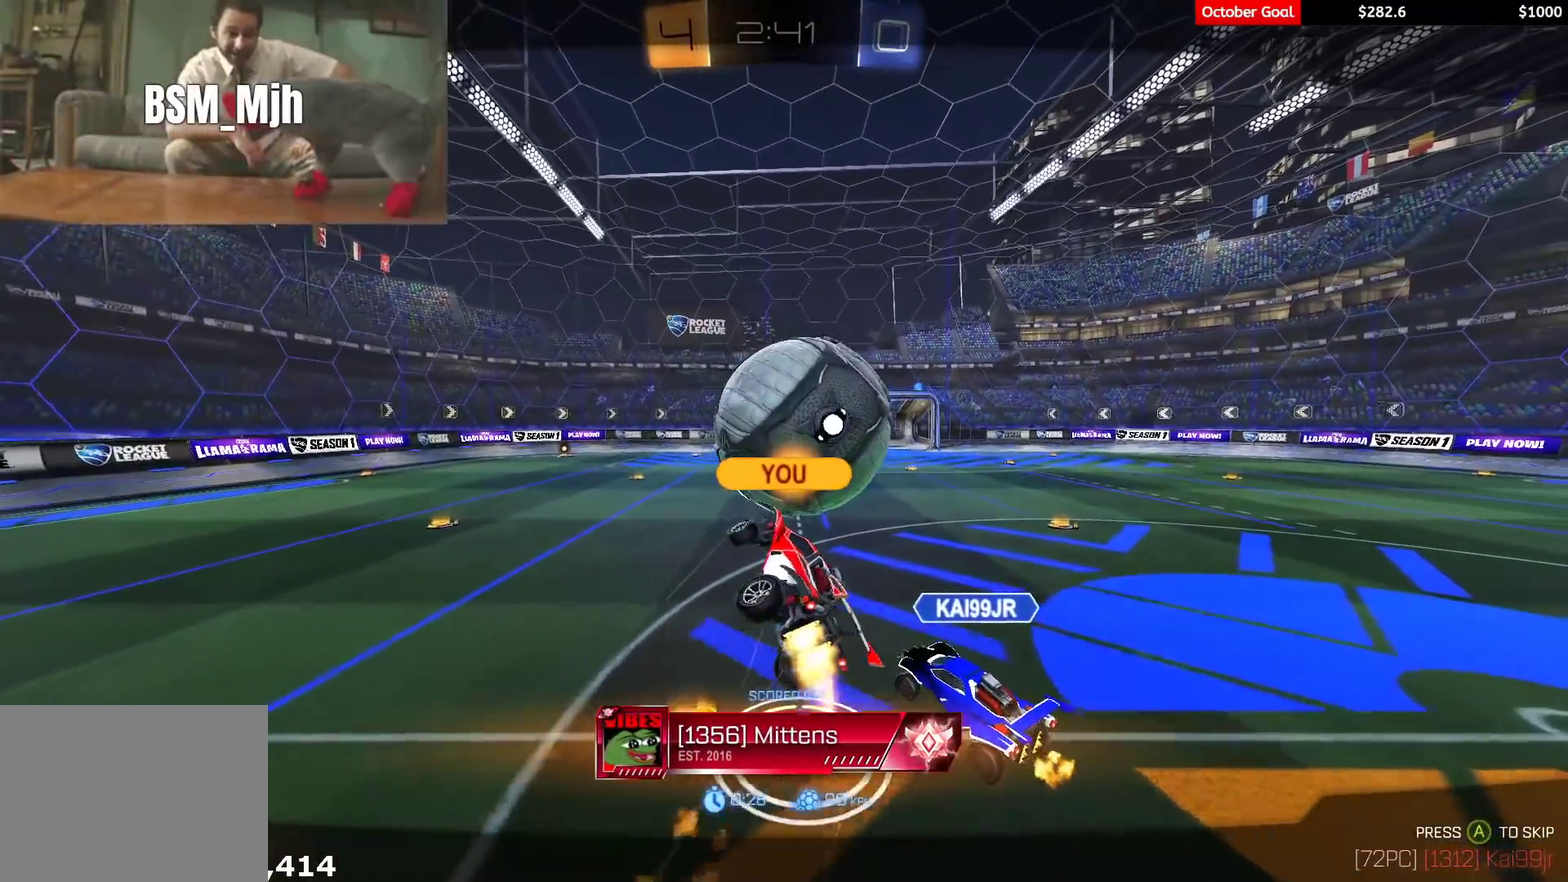
{"buttons": ["R1", "R2"], "left_stick": "center", "right_stick": "center", "events": [[267, "R1", "down"]]}
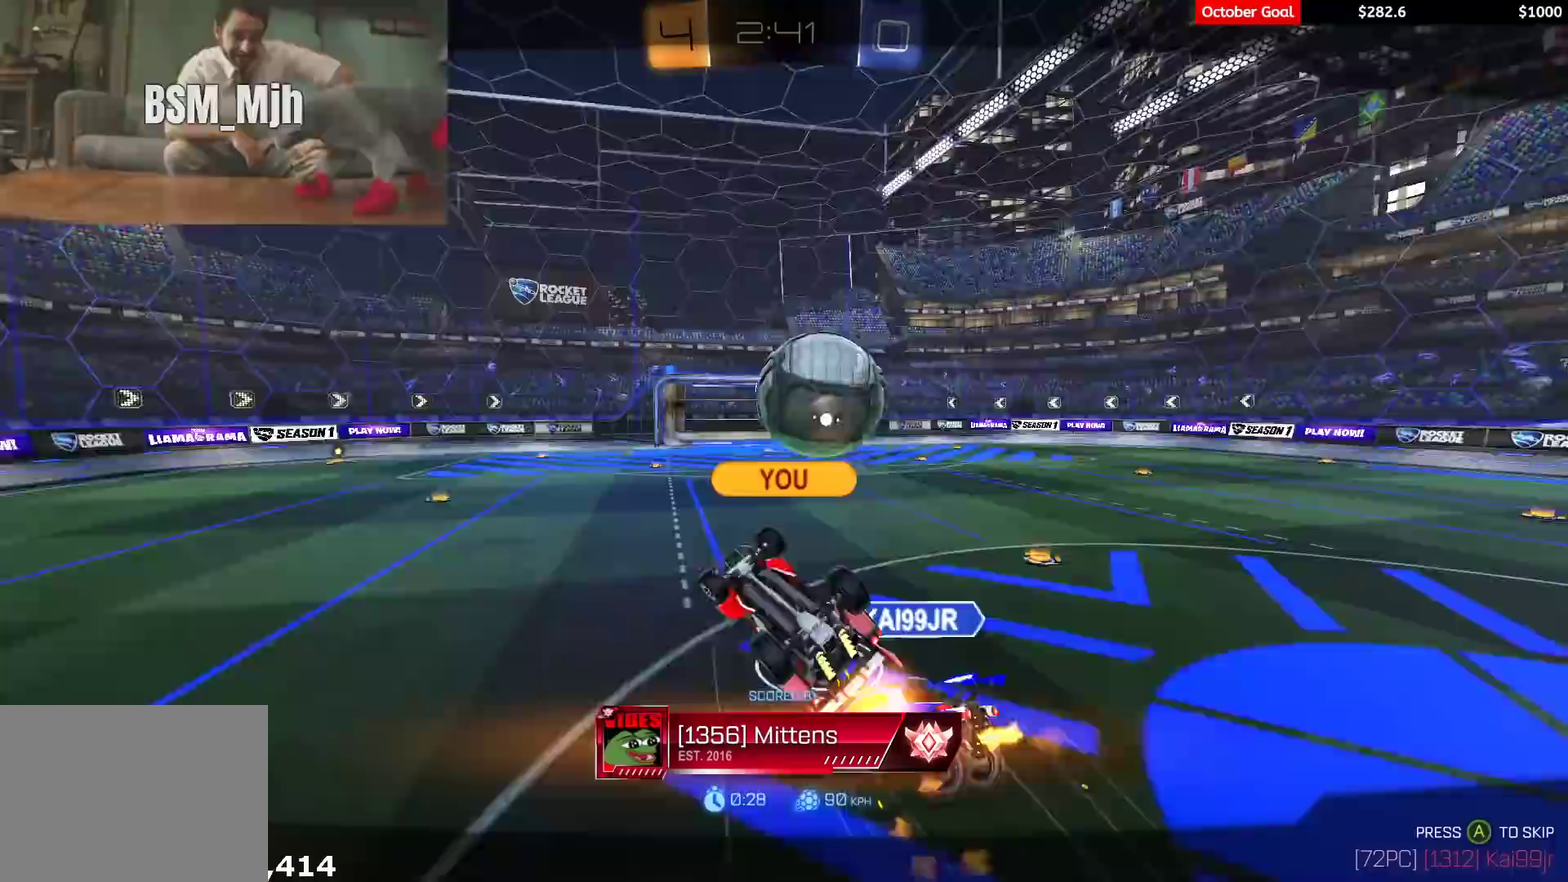
{"buttons": ["R2", "L3"], "left_stick": "center", "right_stick": "center", "events": [[217, "R1", "up"], [467, "L3", "down"]]}
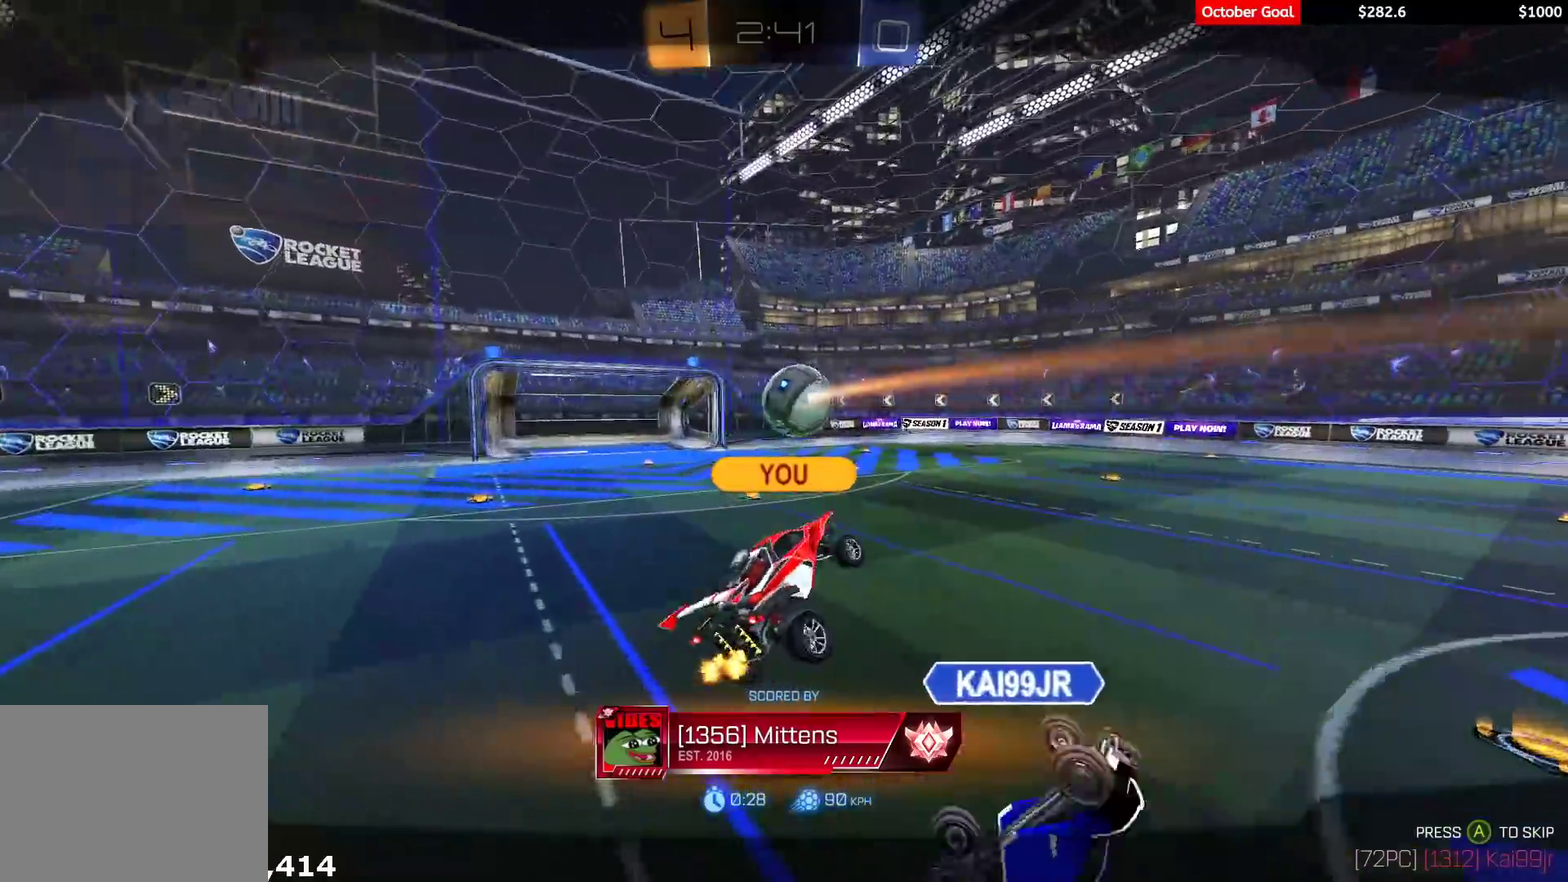
{"buttons": ["R1", "R2", "R3"], "left_stick": "center", "right_stick": "center", "events": [[50, "R2", "up"], [100, "L3", "up"], [133, "R2", "down"], [183, "L3", "down"], [217, "R1", "down"], [300, "L3", "up"], [300, "R3", "down"], [367, "L3", "down"], [467, "L3", "up"]]}
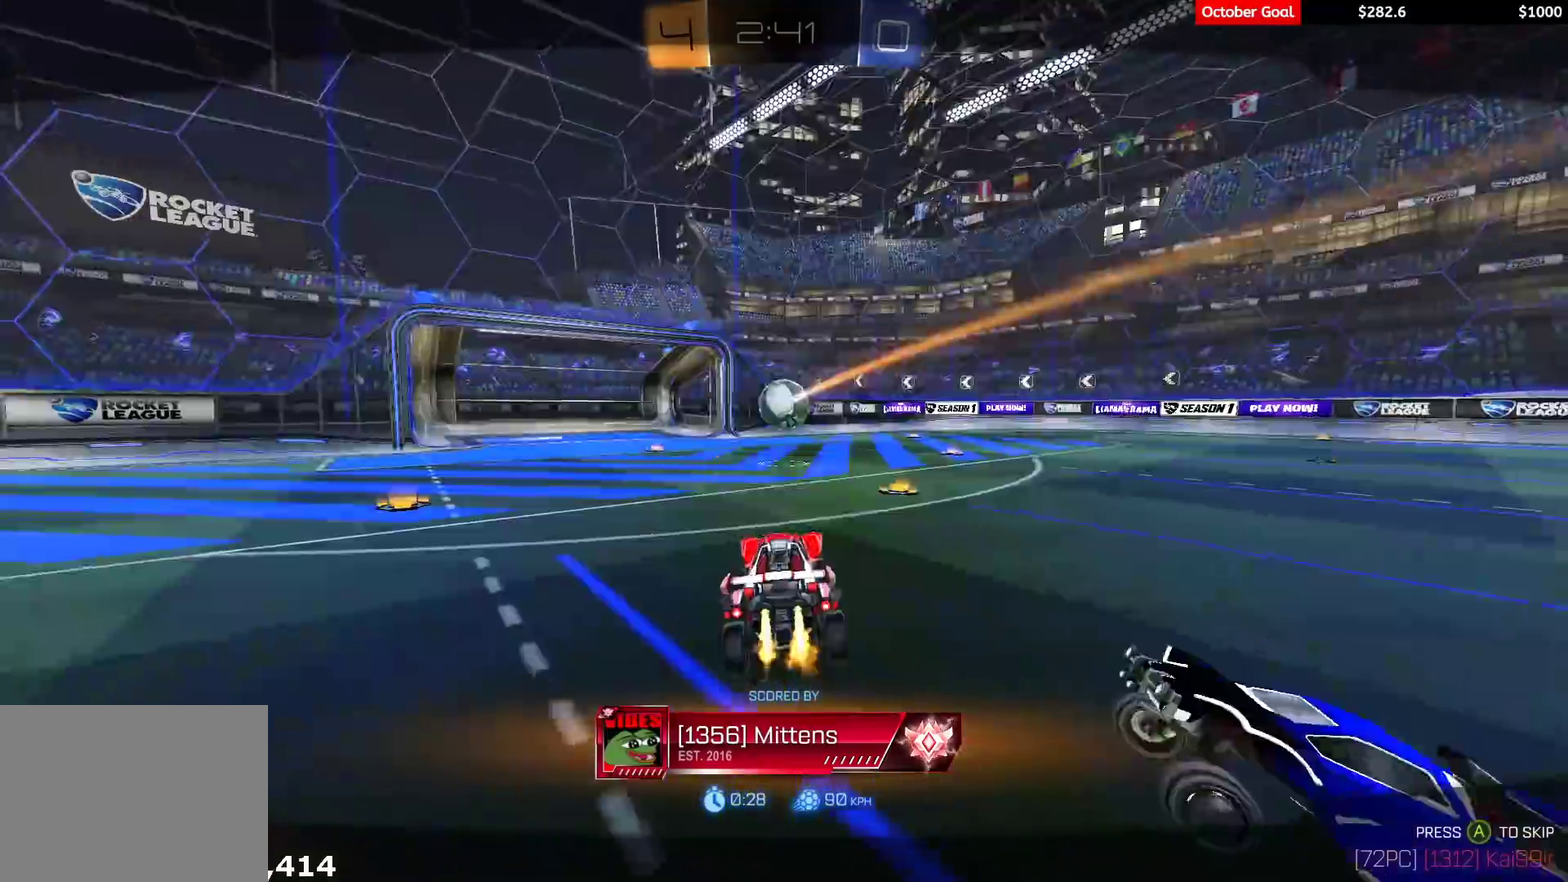
{"buttons": ["R1", "R2"], "left_stick": "center", "right_stick": "center", "events": [[17, "R3", "up"], [33, "right_stick", "up"], [233, "right_stick", "center"]]}
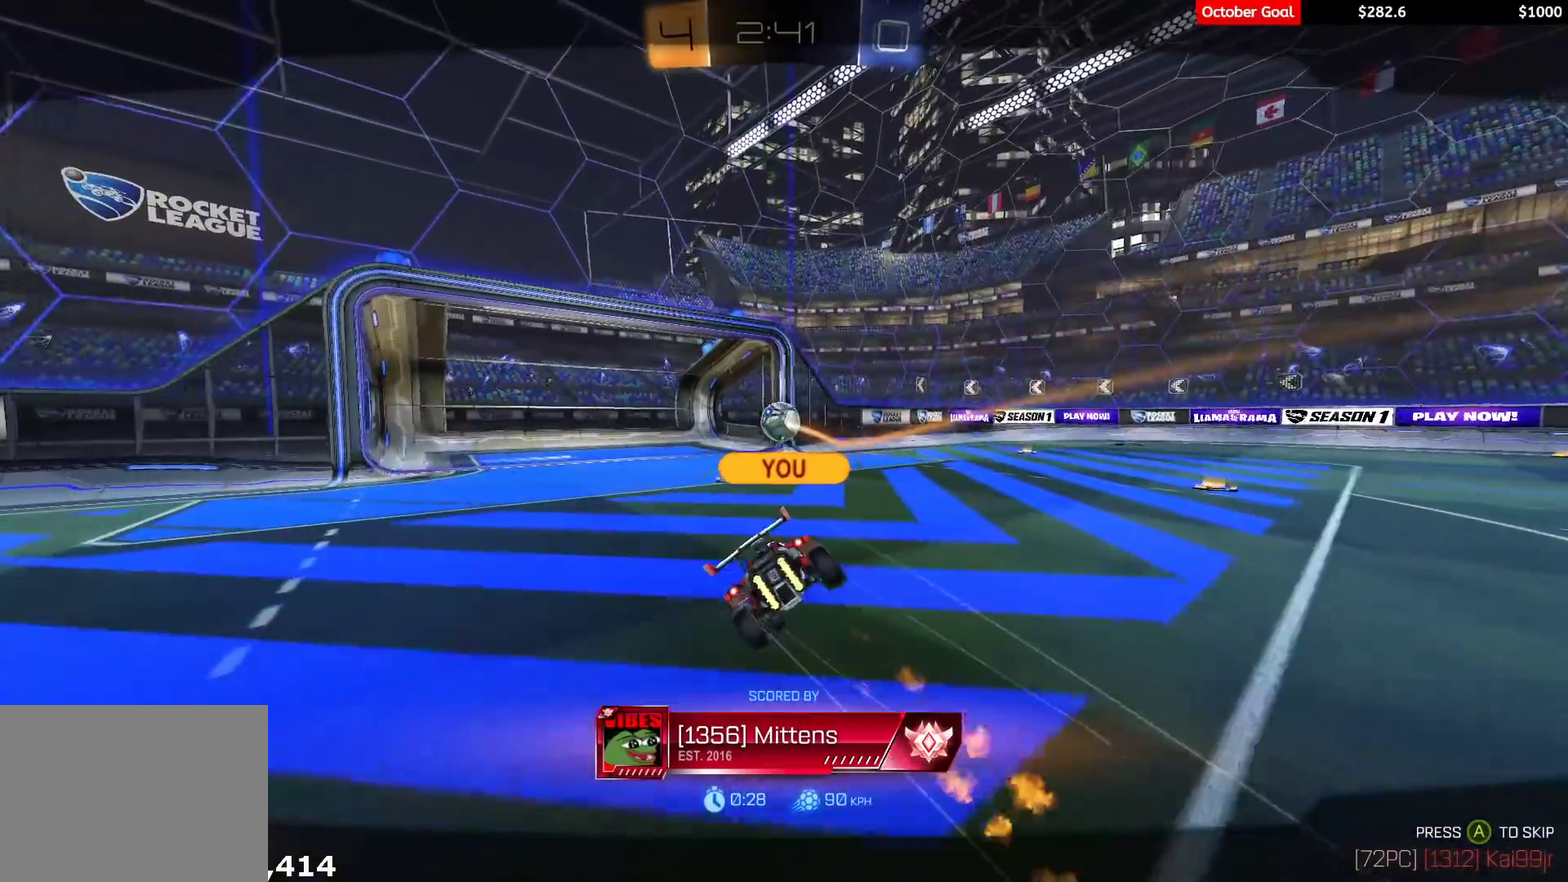
{"buttons": ["R2"], "left_stick": "center", "right_stick": "center", "events": [[350, "R1", "up"]]}
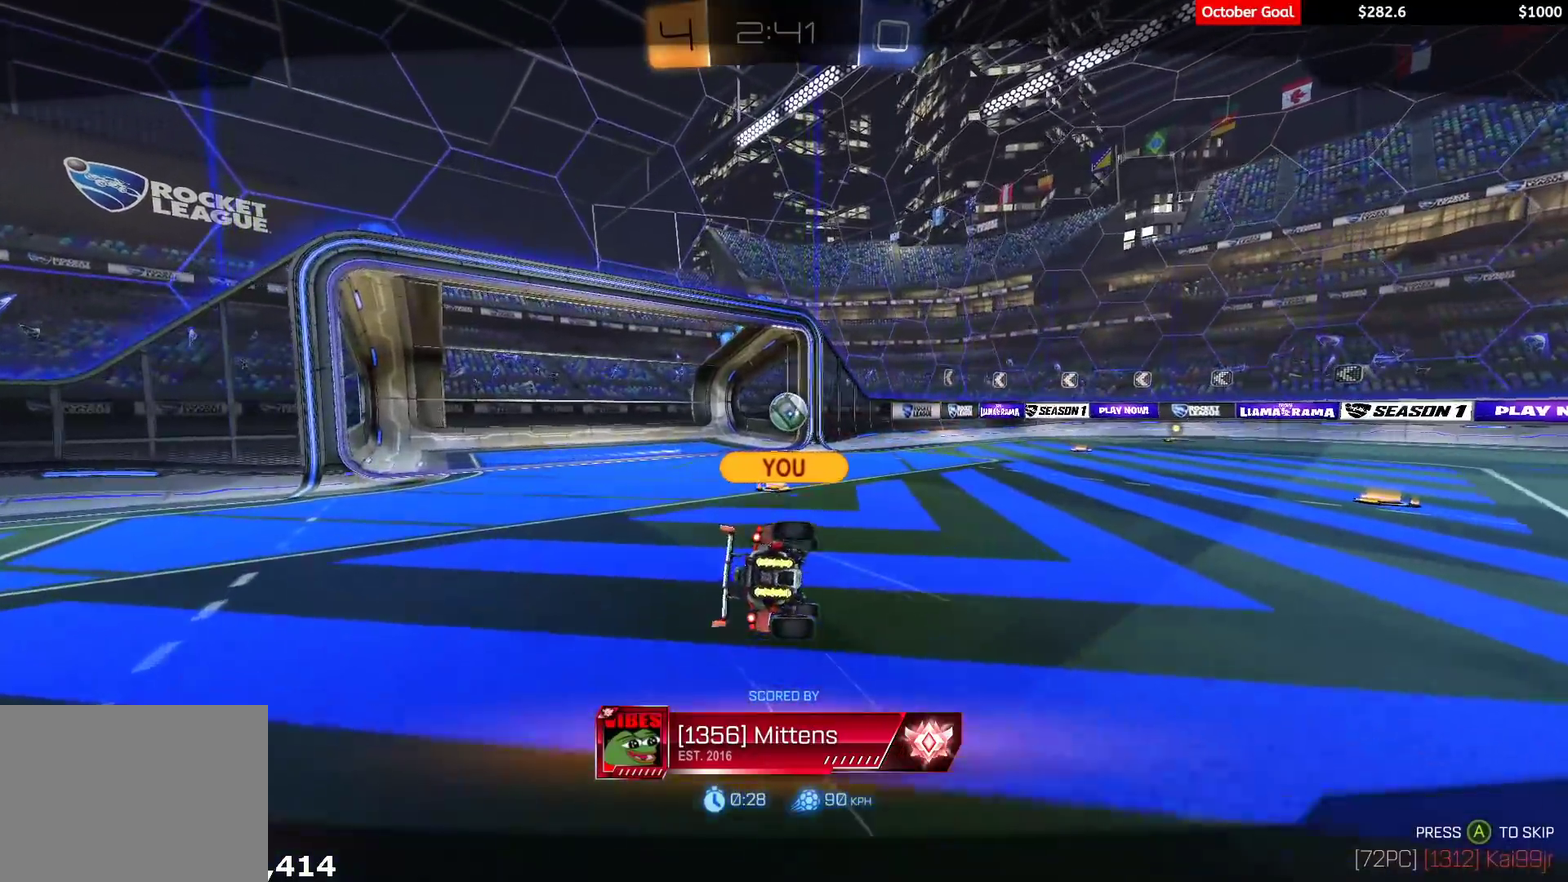
{"buttons": [], "left_stick": "center", "right_stick": "center", "events": [[317, "R2", "up"]]}